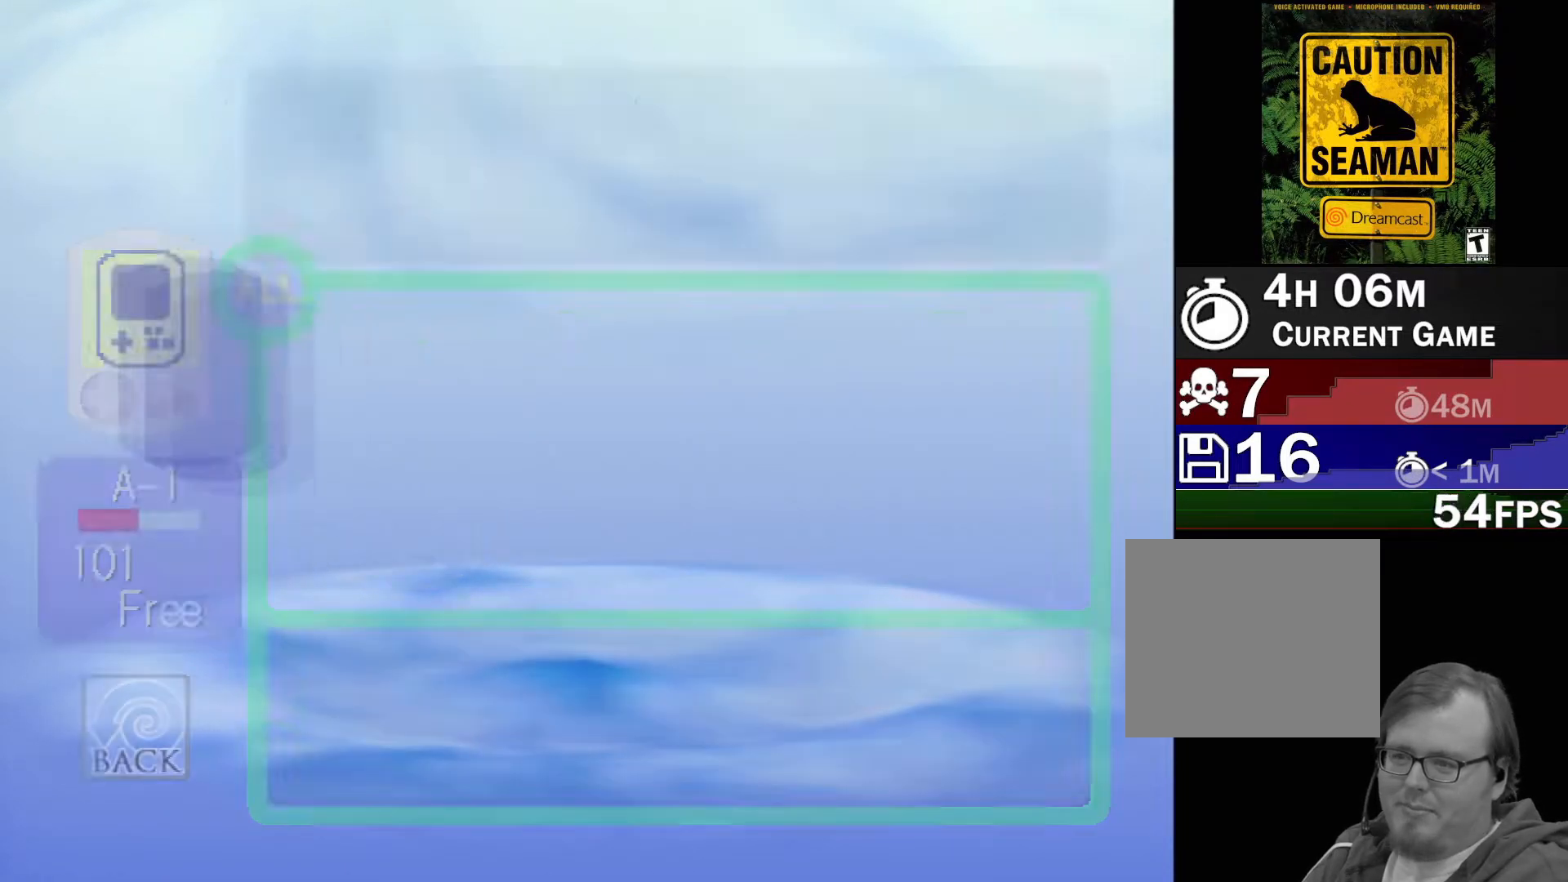
Gameplay with a controller (Xbox layout); each line is a JSON object with the inputs held at the frame after it. "events" lists button and stick changes between this image and that frame as [ms after this image, input, new state], when the widget could be followed in between. Not read: L2 L3 R2 R3 SELECT Z right_stick.
{"buttons": [], "left_stick": "center", "events": []}
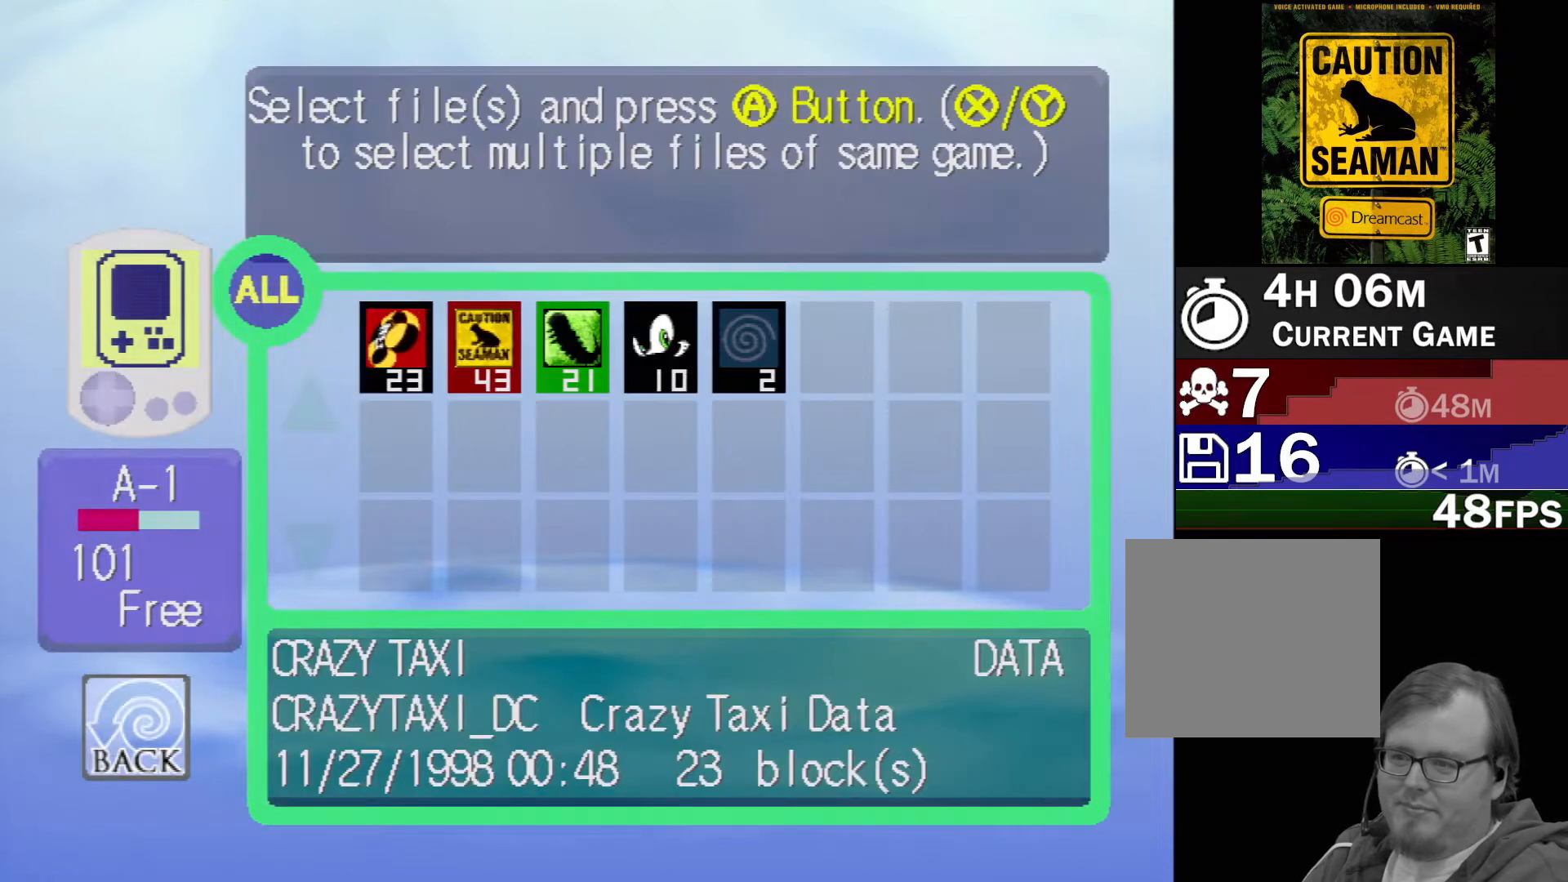
{"buttons": [], "left_stick": "center", "events": [[250, "DPAD_RIGHT", "down"], [367, "DPAD_RIGHT", "up"]]}
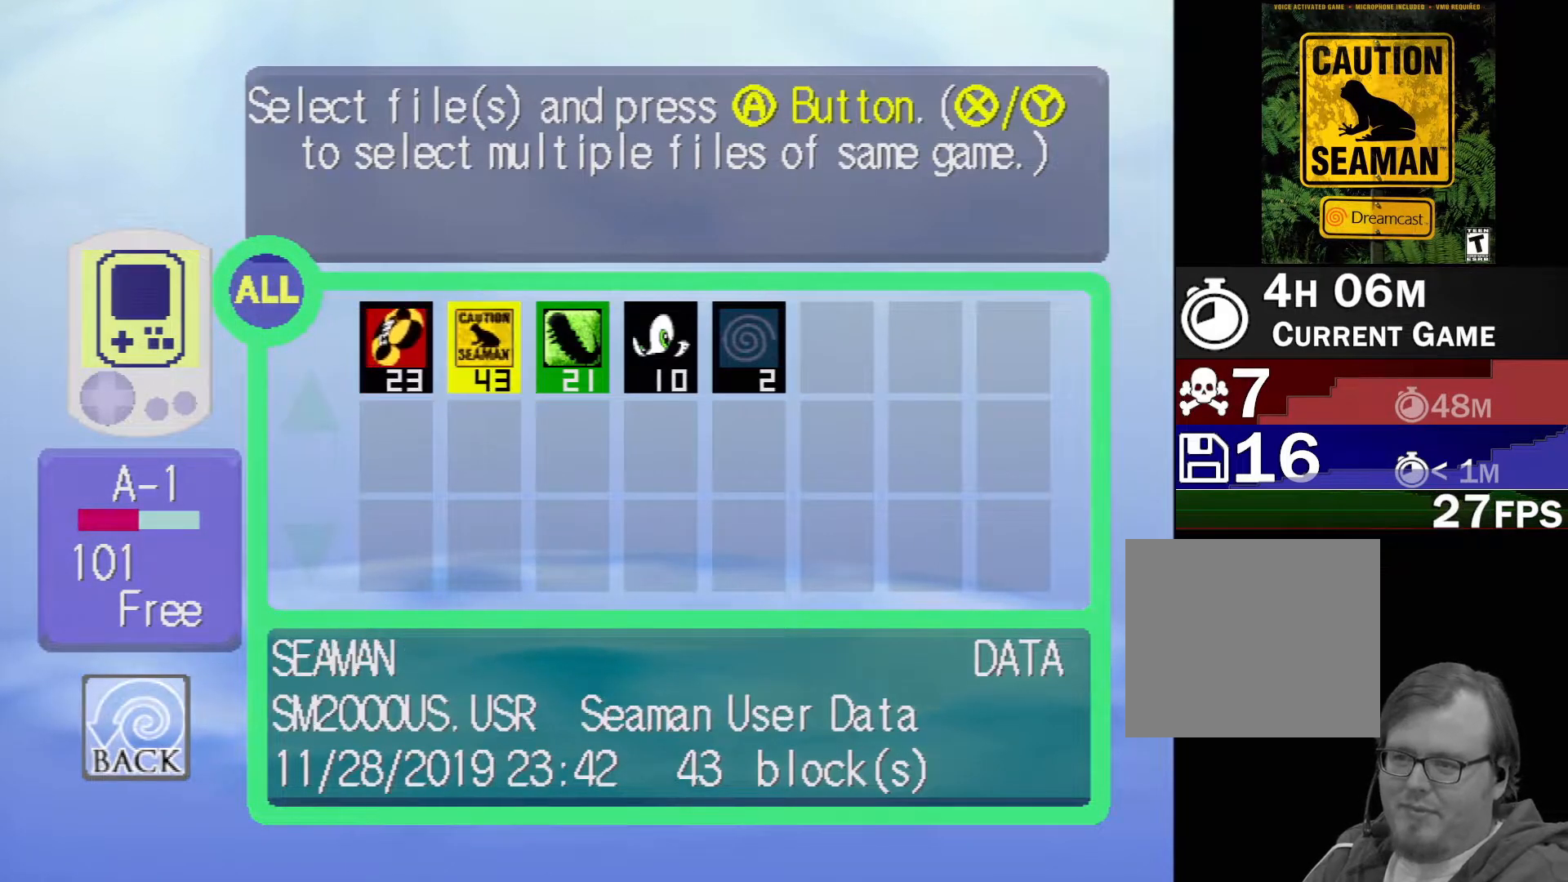
{"buttons": [], "left_stick": "center", "events": [[50, "DPAD_RIGHT", "down"], [183, "DPAD_RIGHT", "up"]]}
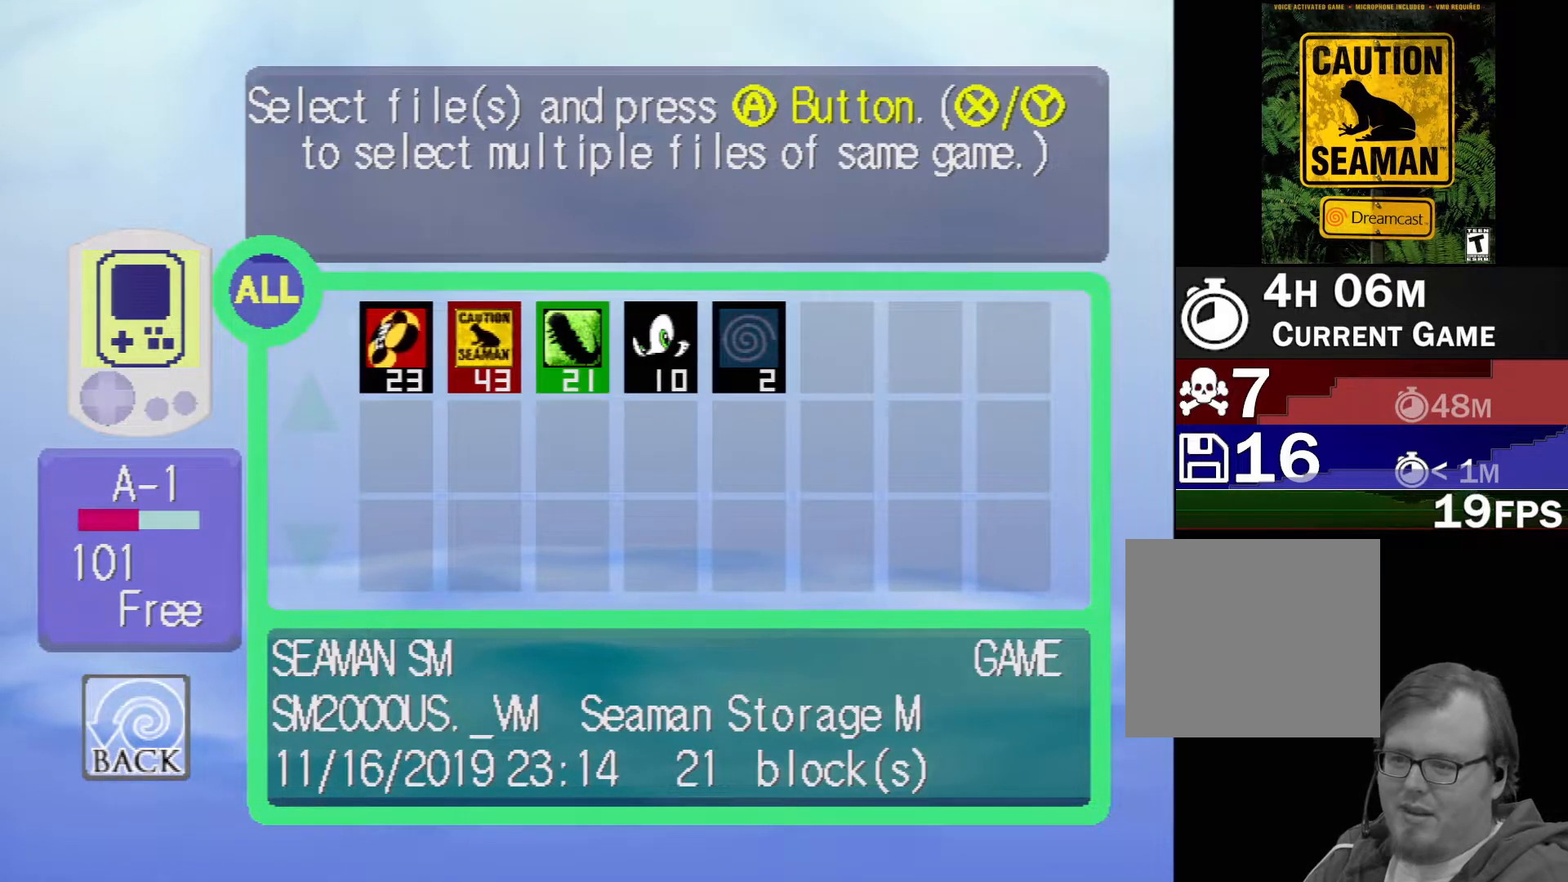
{"buttons": [], "left_stick": "center", "events": []}
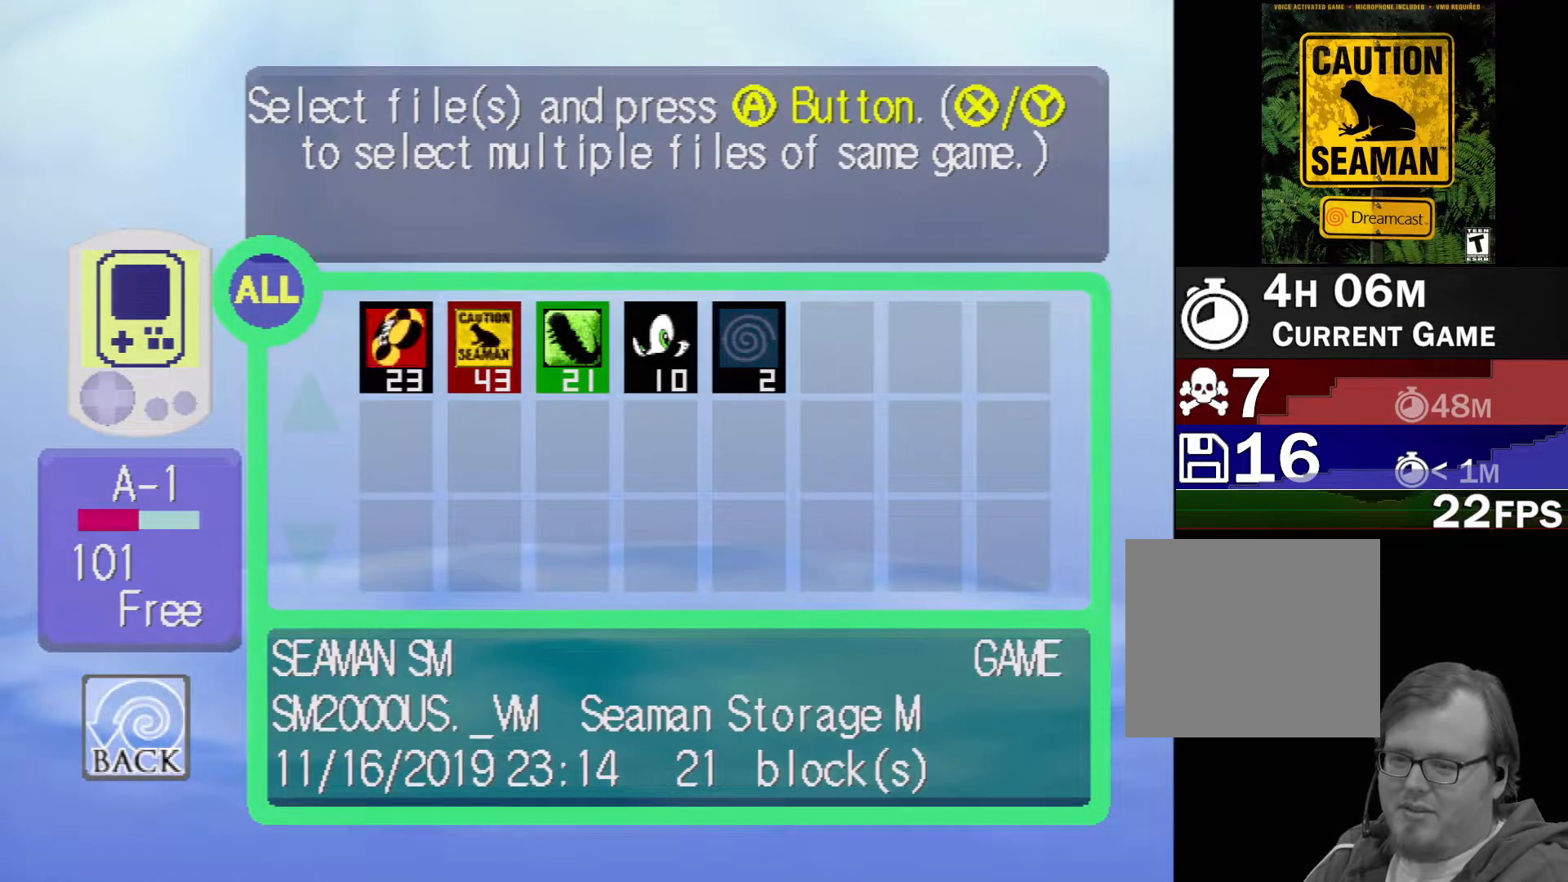
{"buttons": [], "left_stick": "center", "events": []}
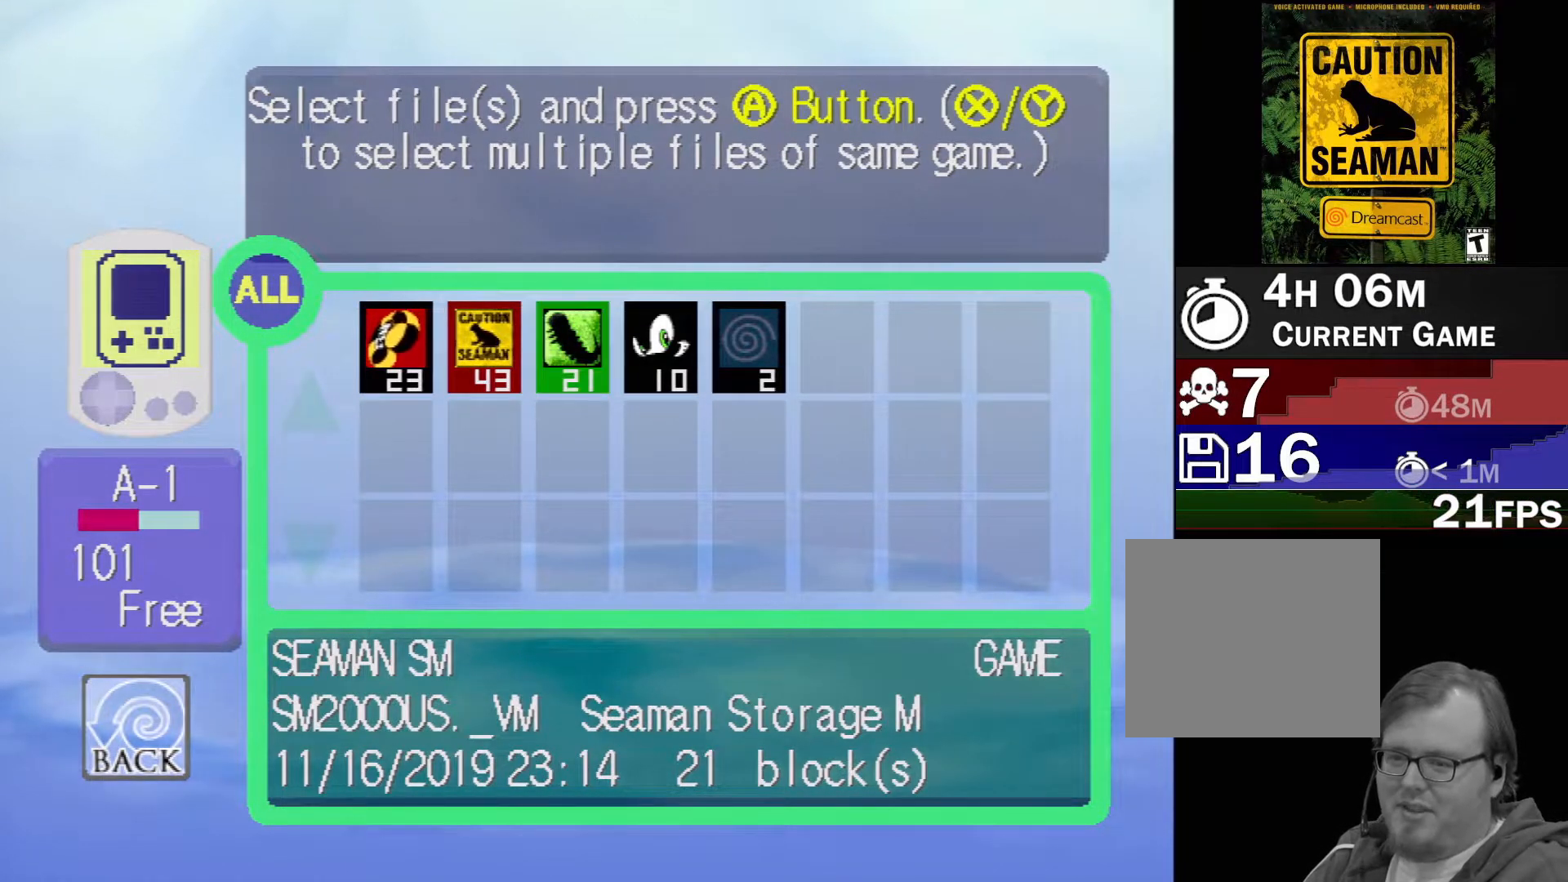
{"buttons": ["DPAD_LEFT"], "left_stick": "center", "events": [[400, "DPAD_LEFT", "down"]]}
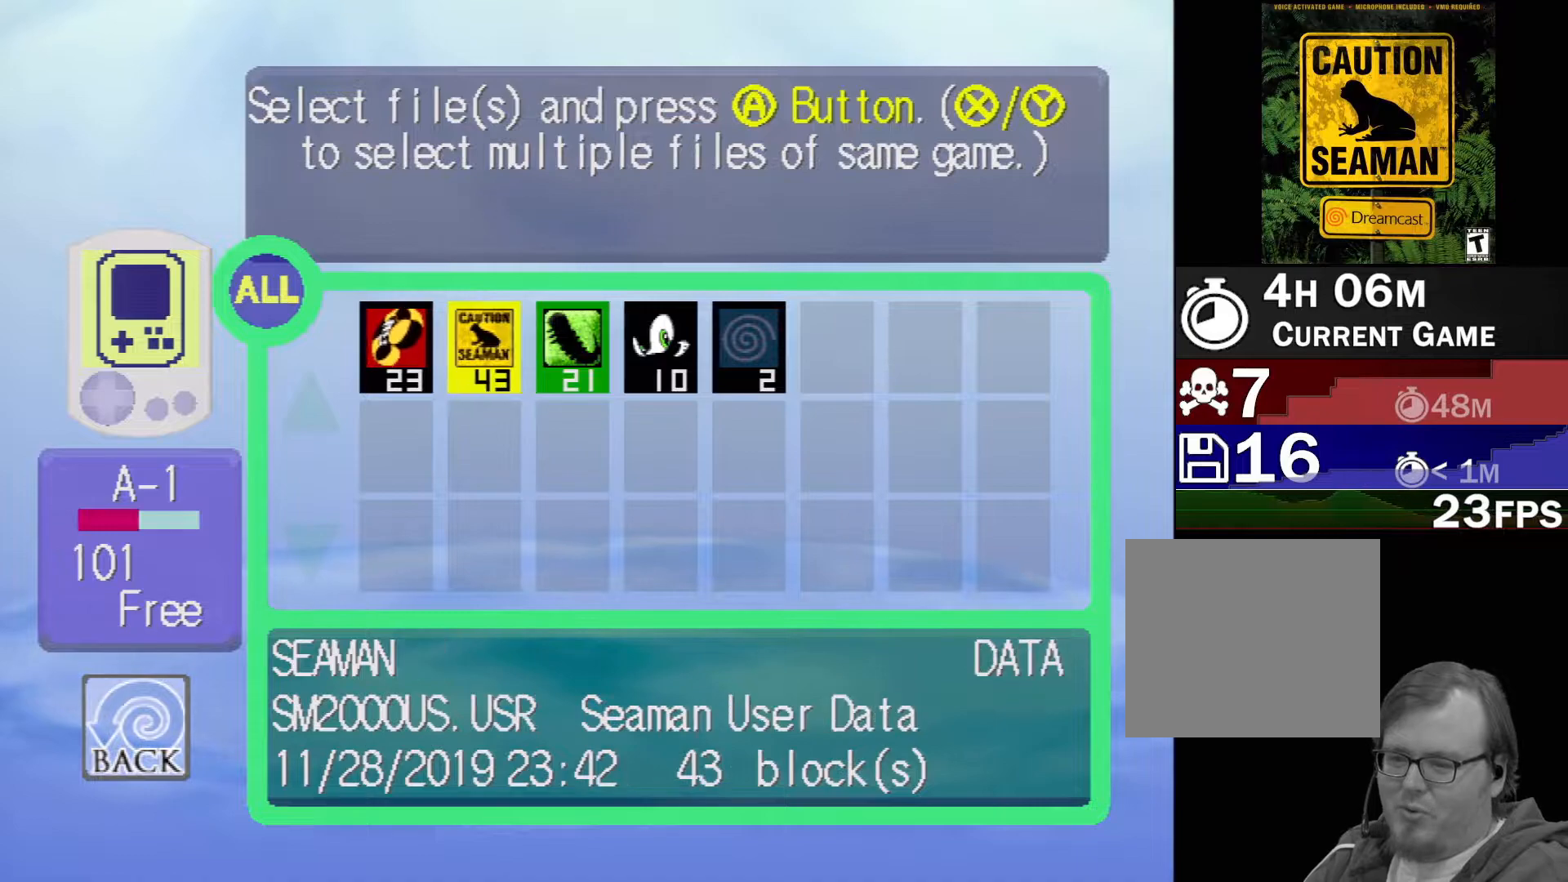
{"buttons": [], "left_stick": "center", "events": [[33, "DPAD_LEFT", "up"]]}
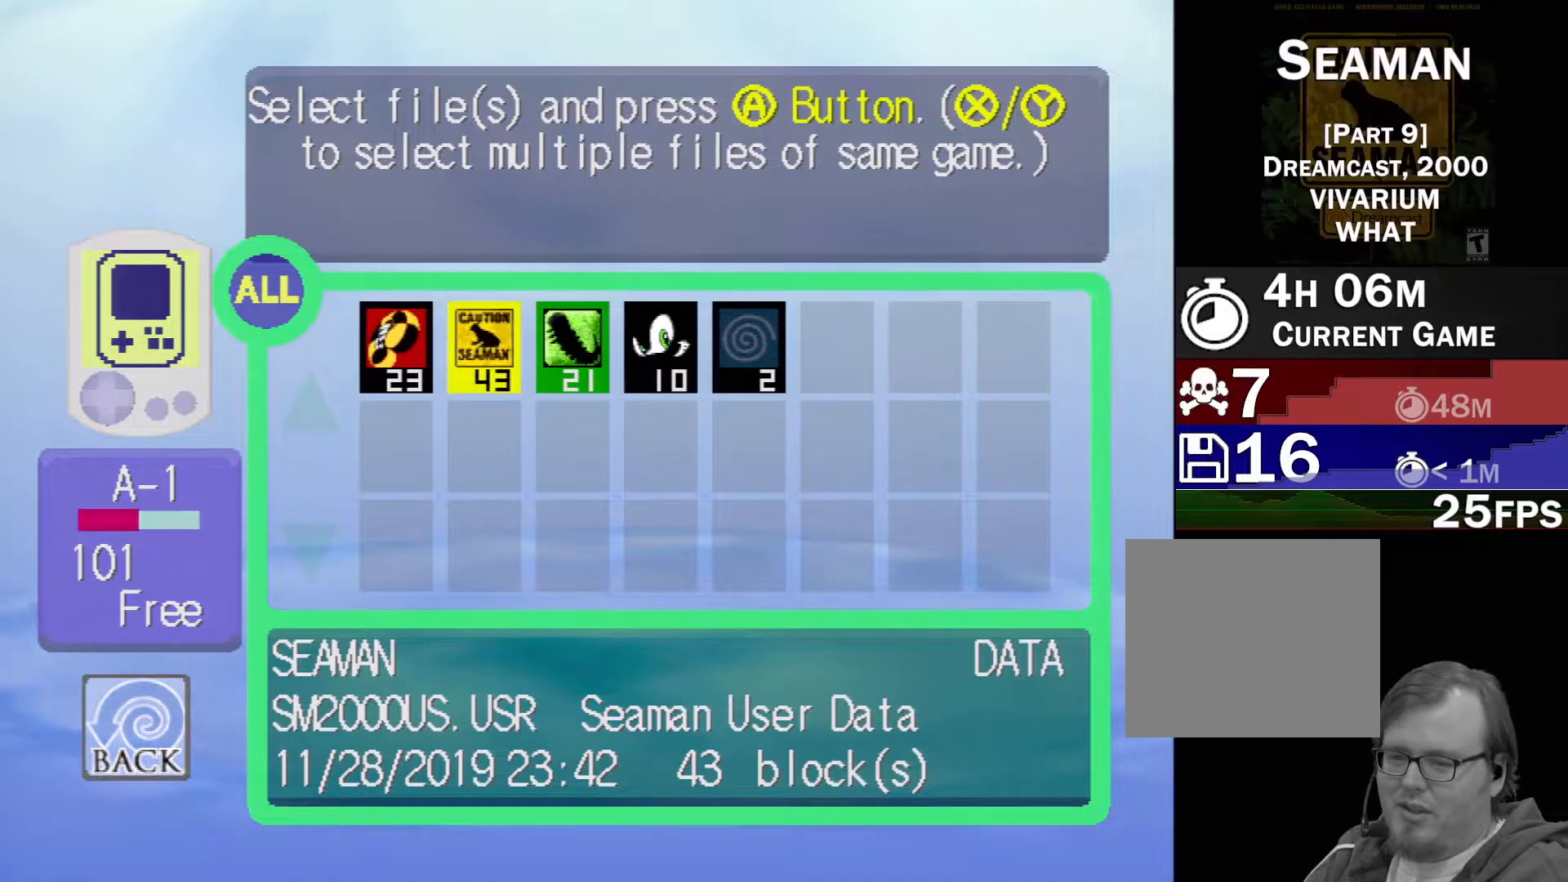
{"buttons": [], "left_stick": "center", "events": []}
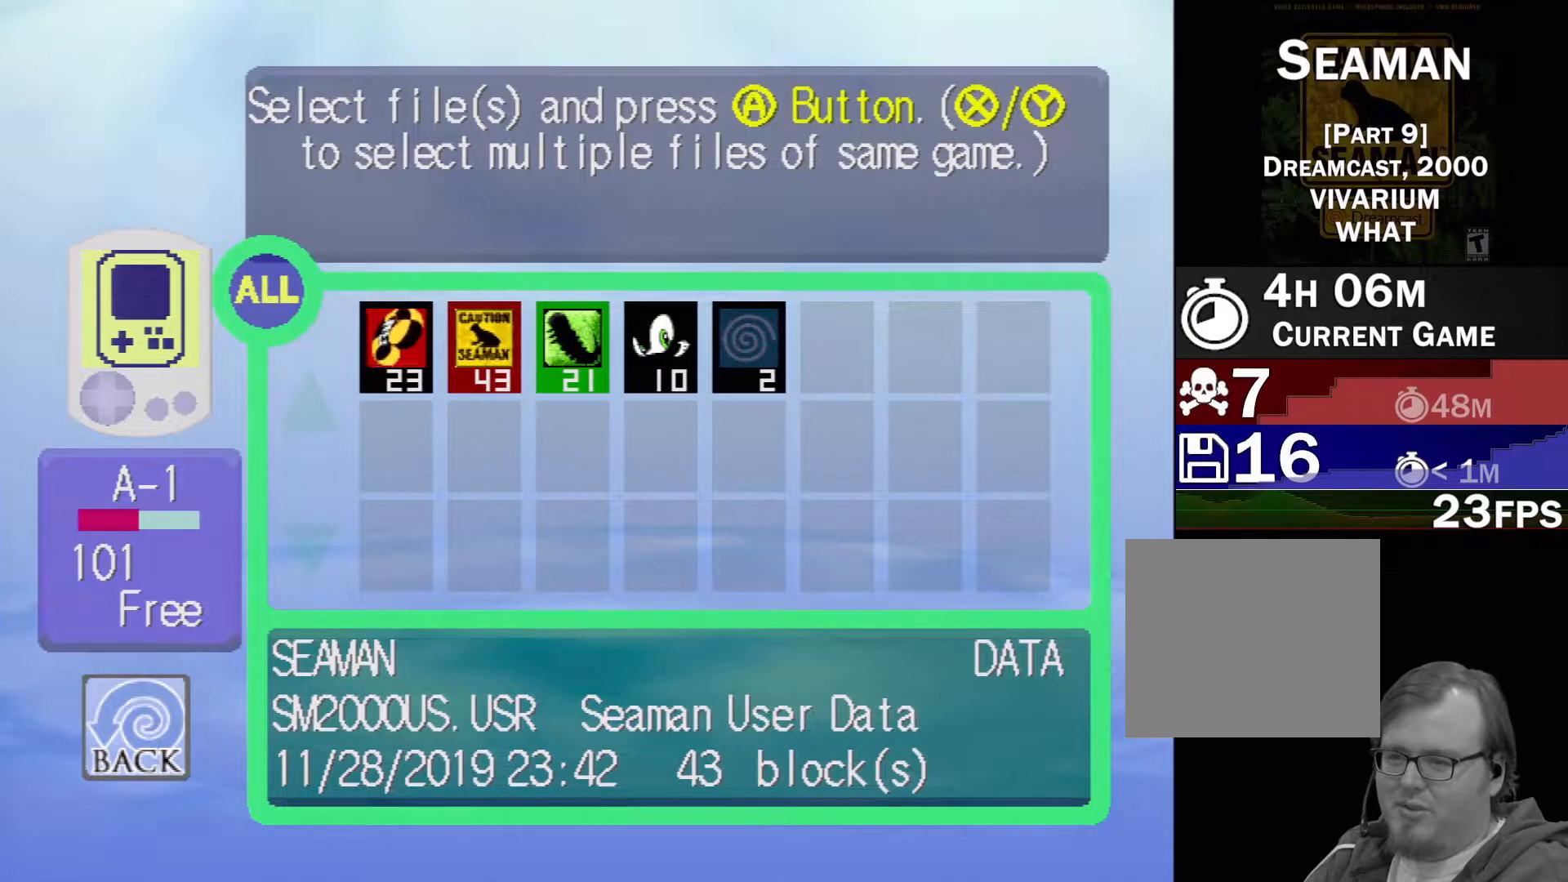
{"buttons": [], "left_stick": "center", "events": [[183, "DPAD_RIGHT", "down"], [333, "DPAD_RIGHT", "up"]]}
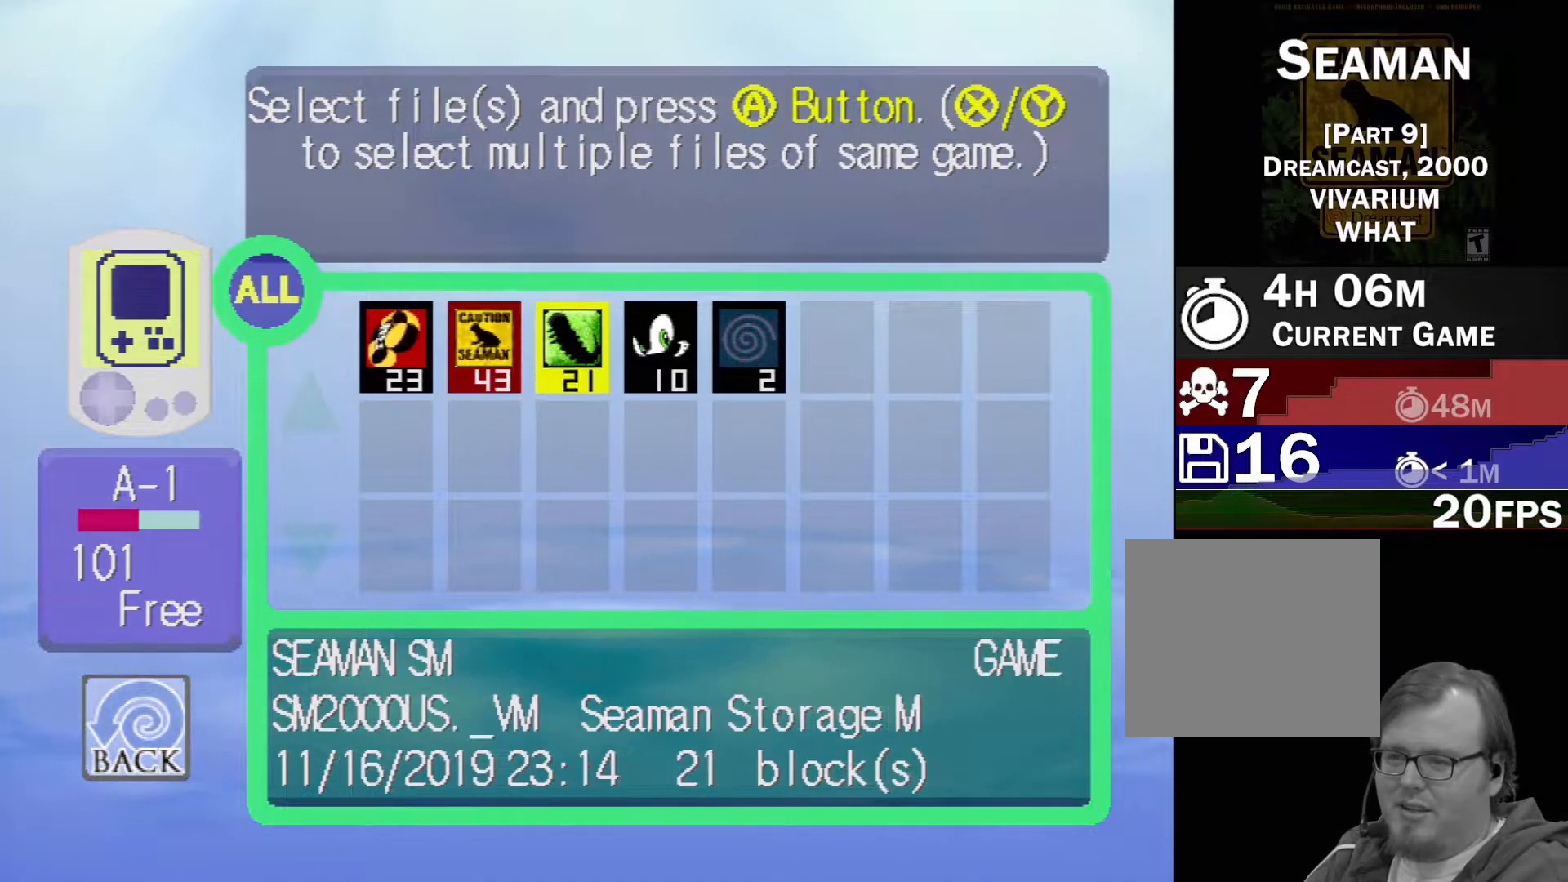
{"buttons": [], "left_stick": "center", "events": []}
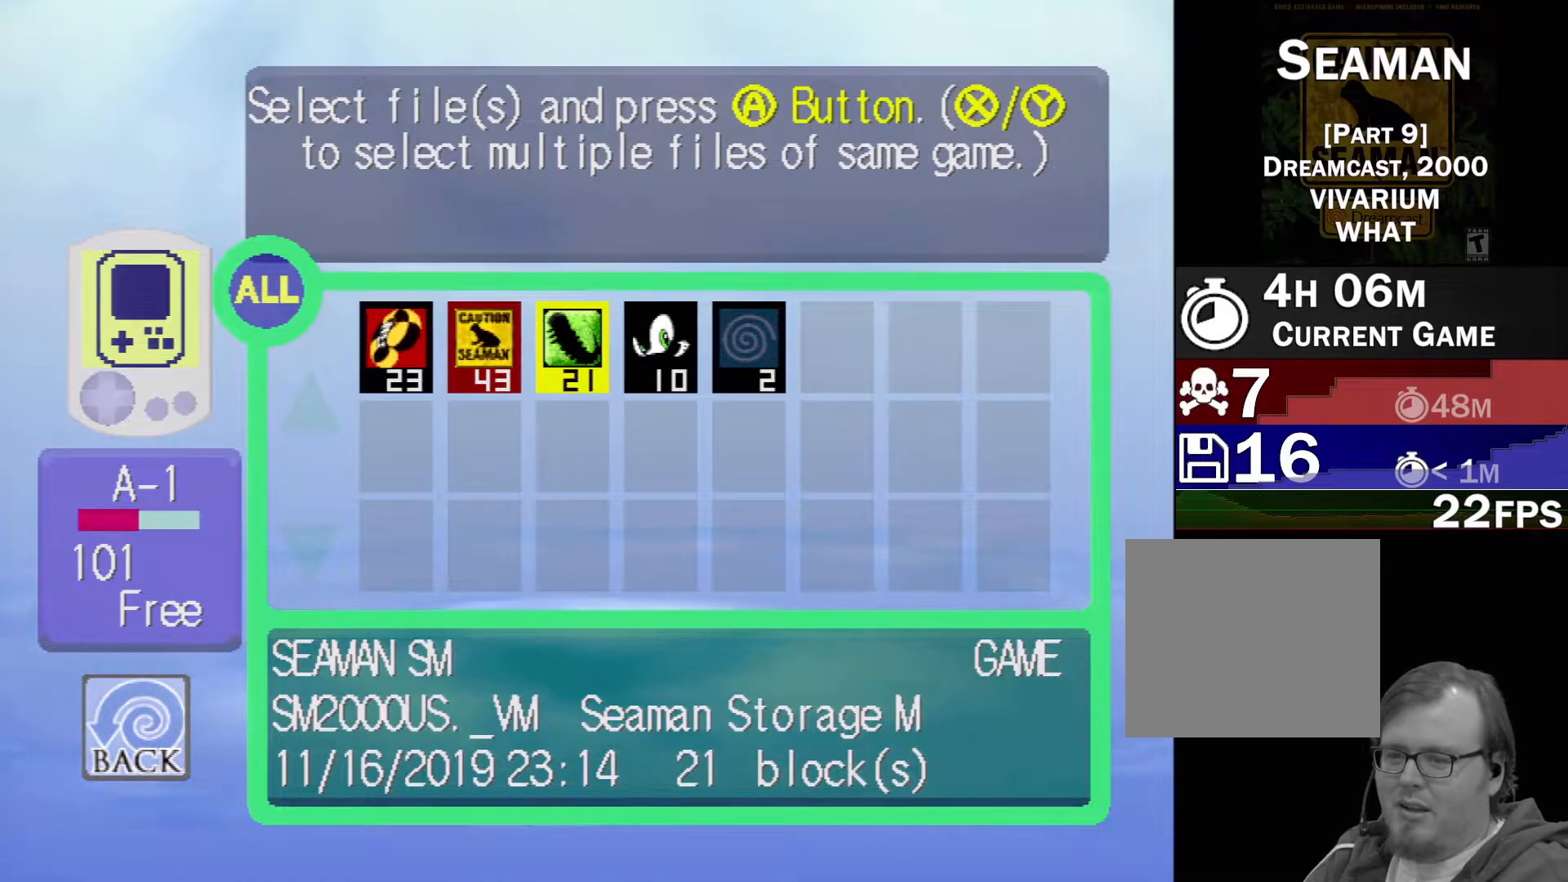
{"buttons": [], "left_stick": "center", "events": []}
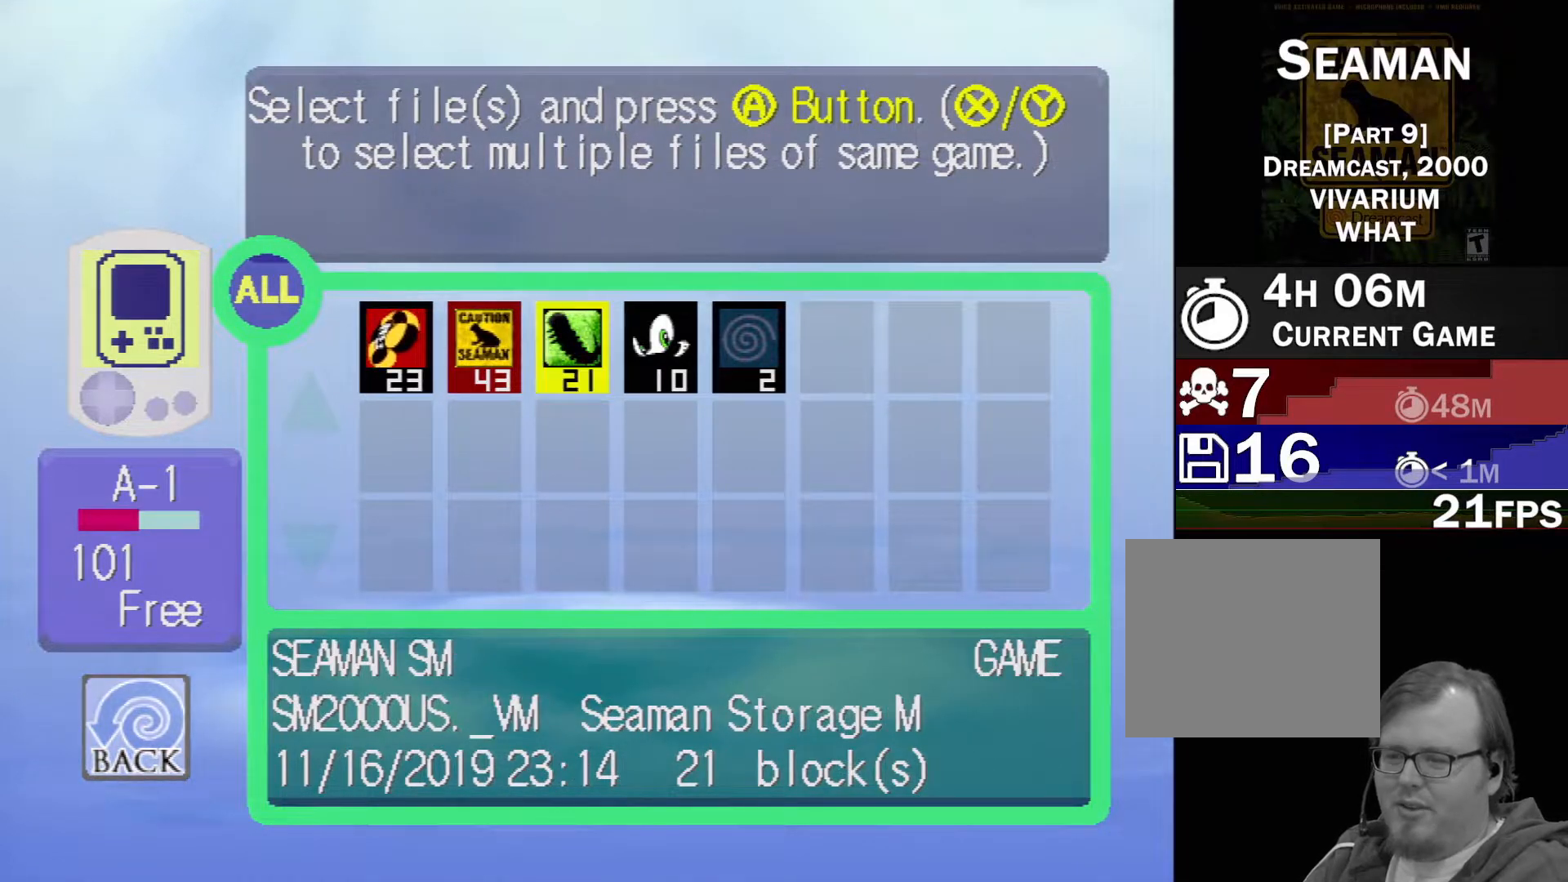
{"buttons": [], "left_stick": "center", "events": []}
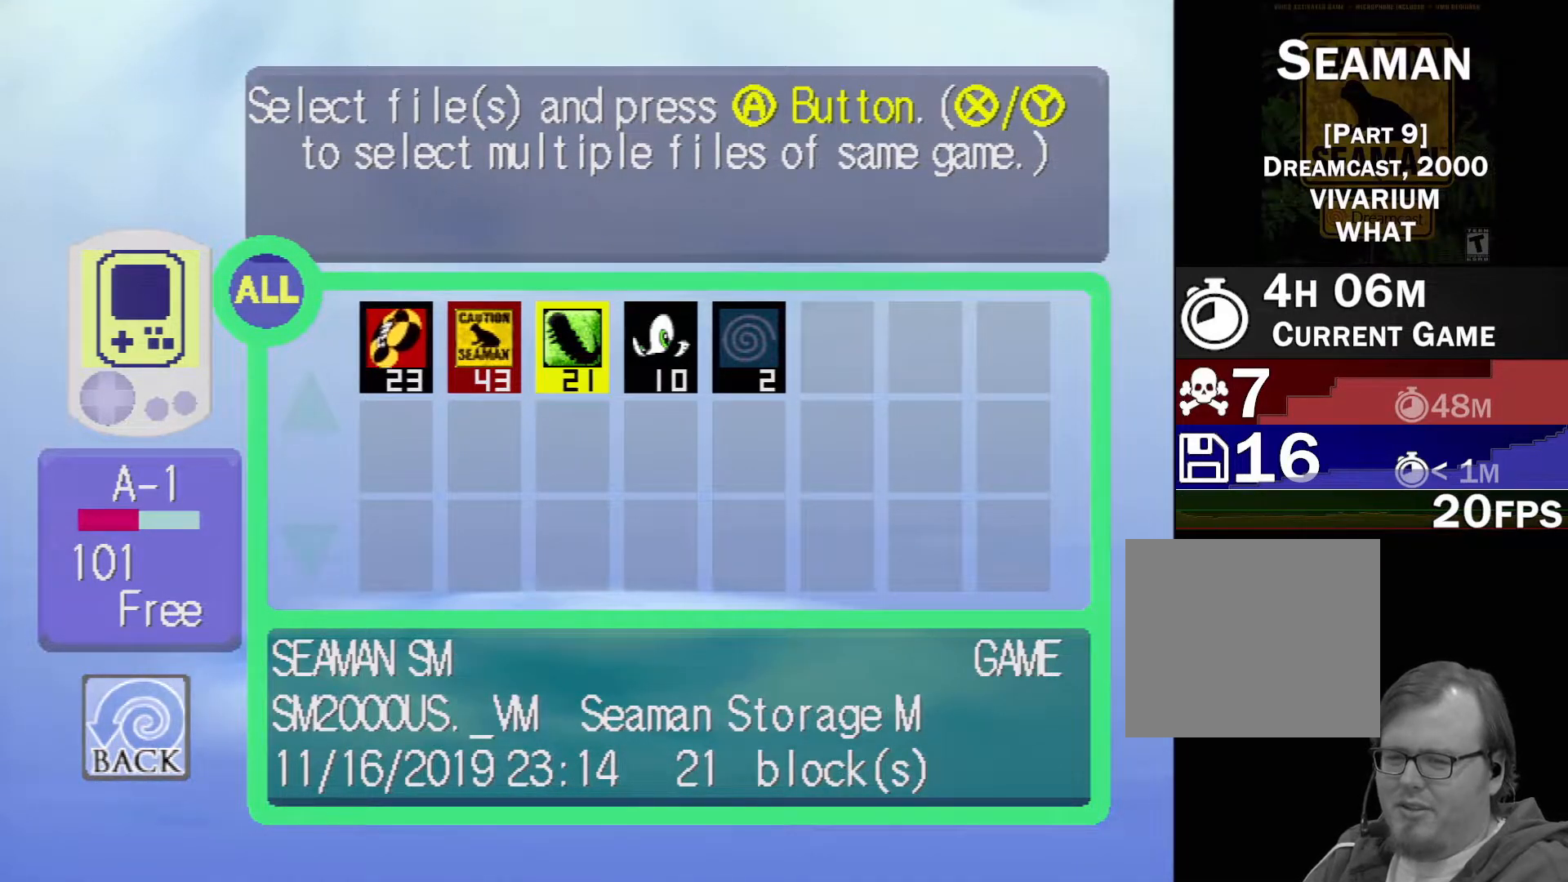
{"buttons": [], "left_stick": "center", "events": [[117, "DPAD_LEFT", "down"], [167, "DPAD_DOWN", "down"], [233, "DPAD_DOWN", "up"], [300, "DPAD_LEFT", "up"]]}
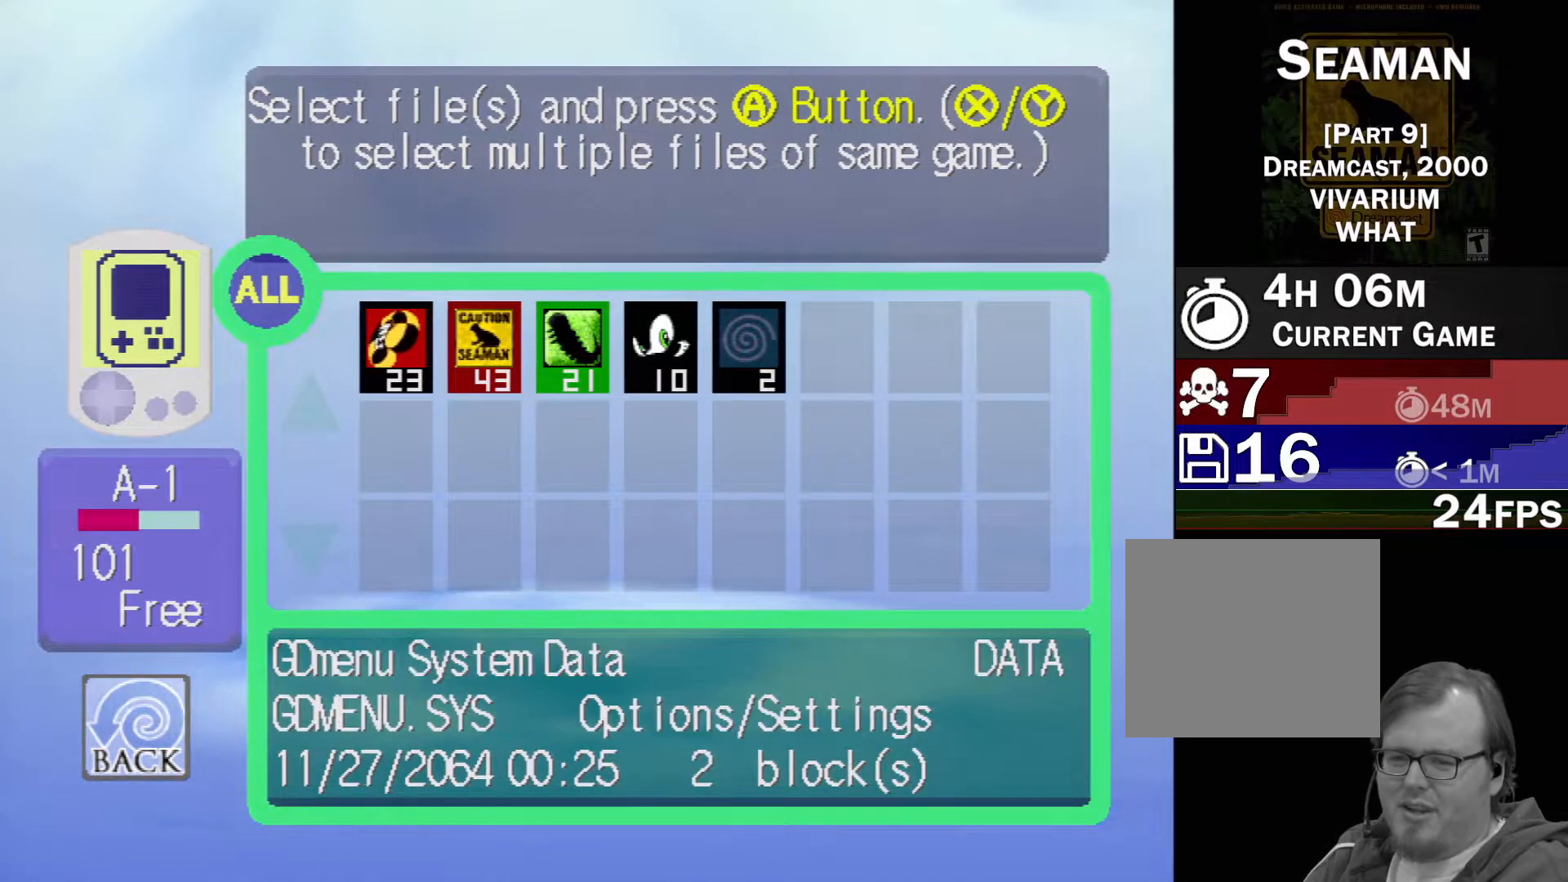
{"buttons": ["DPAD_RIGHT"], "left_stick": "center", "events": [[100, "DPAD_RIGHT", "down"], [250, "DPAD_RIGHT", "up"], [433, "DPAD_RIGHT", "down"]]}
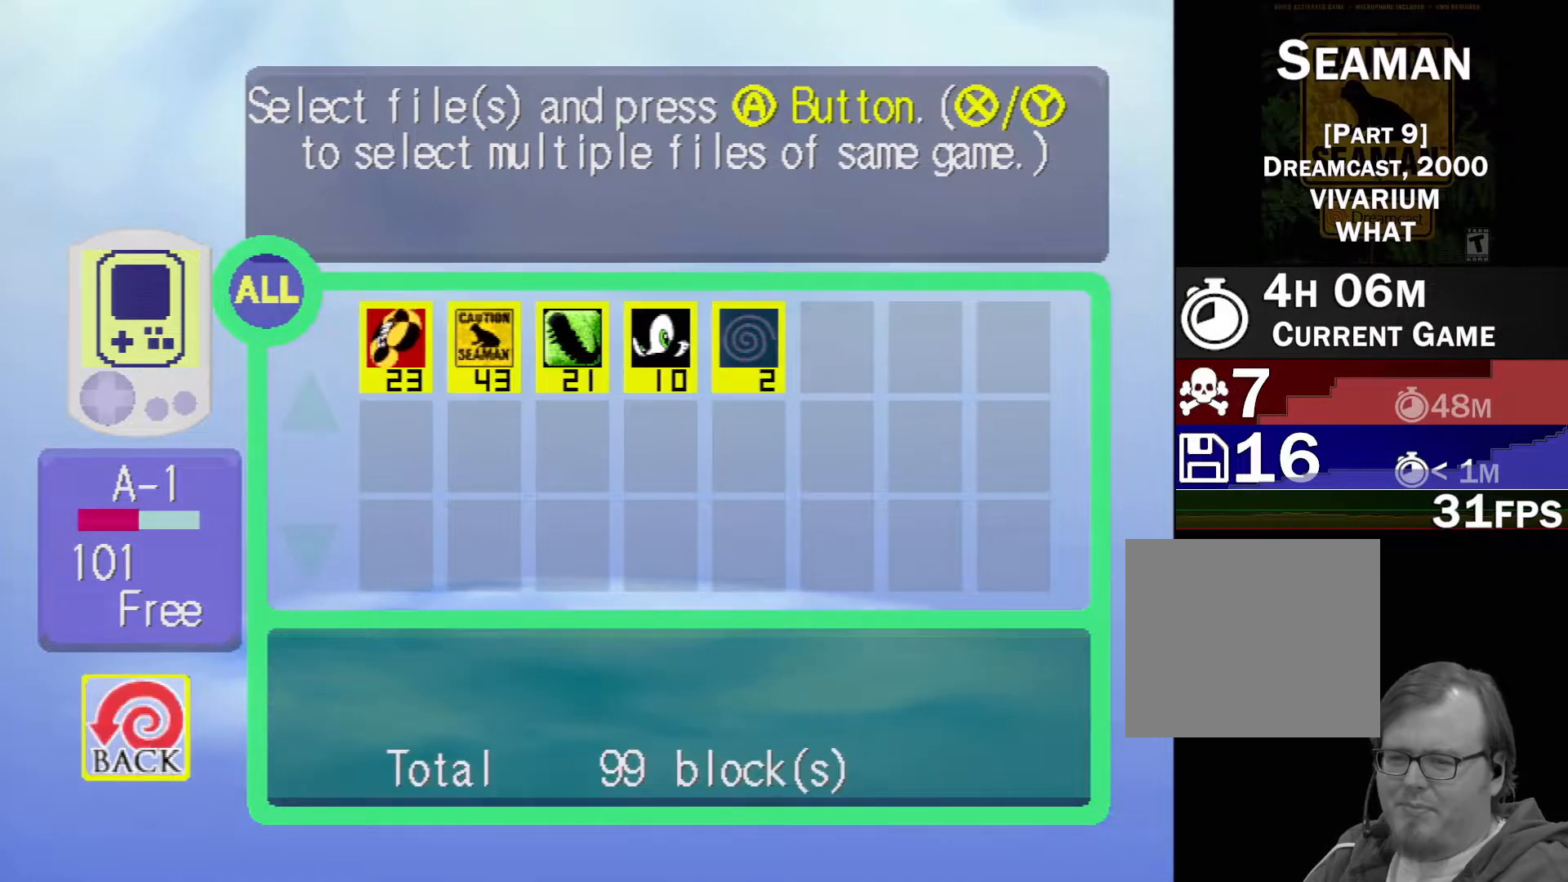
{"buttons": ["DPAD_LEFT"], "left_stick": "center", "events": [[50, "DPAD_RIGHT", "up"], [117, "DPAD_RIGHT", "down"], [217, "DPAD_RIGHT", "up"], [500, "DPAD_LEFT", "down"]]}
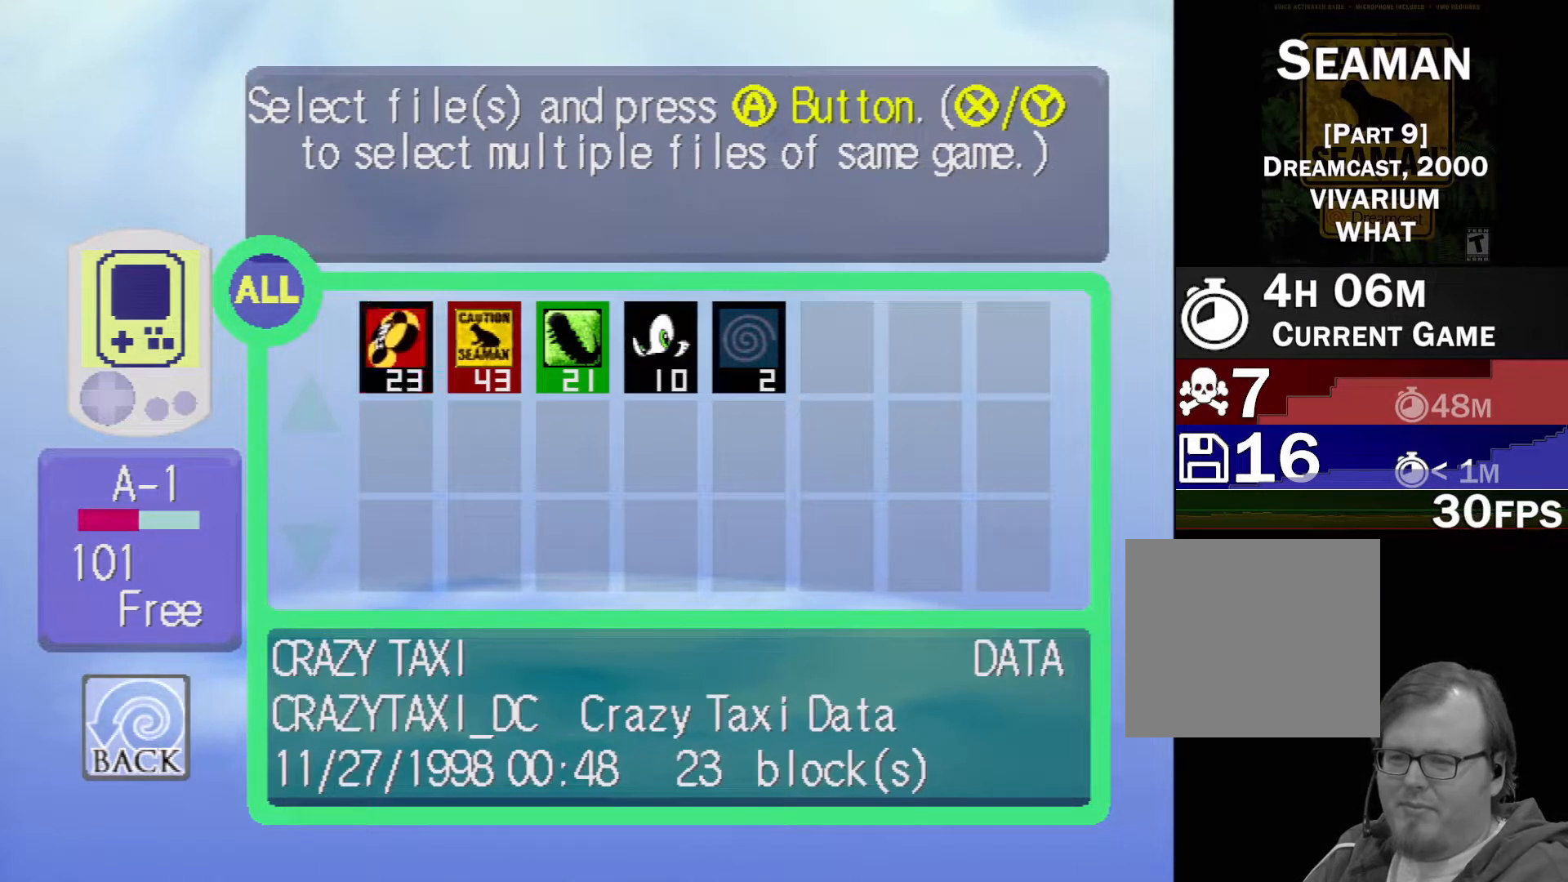
{"buttons": ["DPAD_RIGHT"], "left_stick": "center", "events": [[133, "DPAD_LEFT", "up"], [300, "DPAD_RIGHT", "down"], [400, "DPAD_RIGHT", "up"], [467, "DPAD_RIGHT", "down"]]}
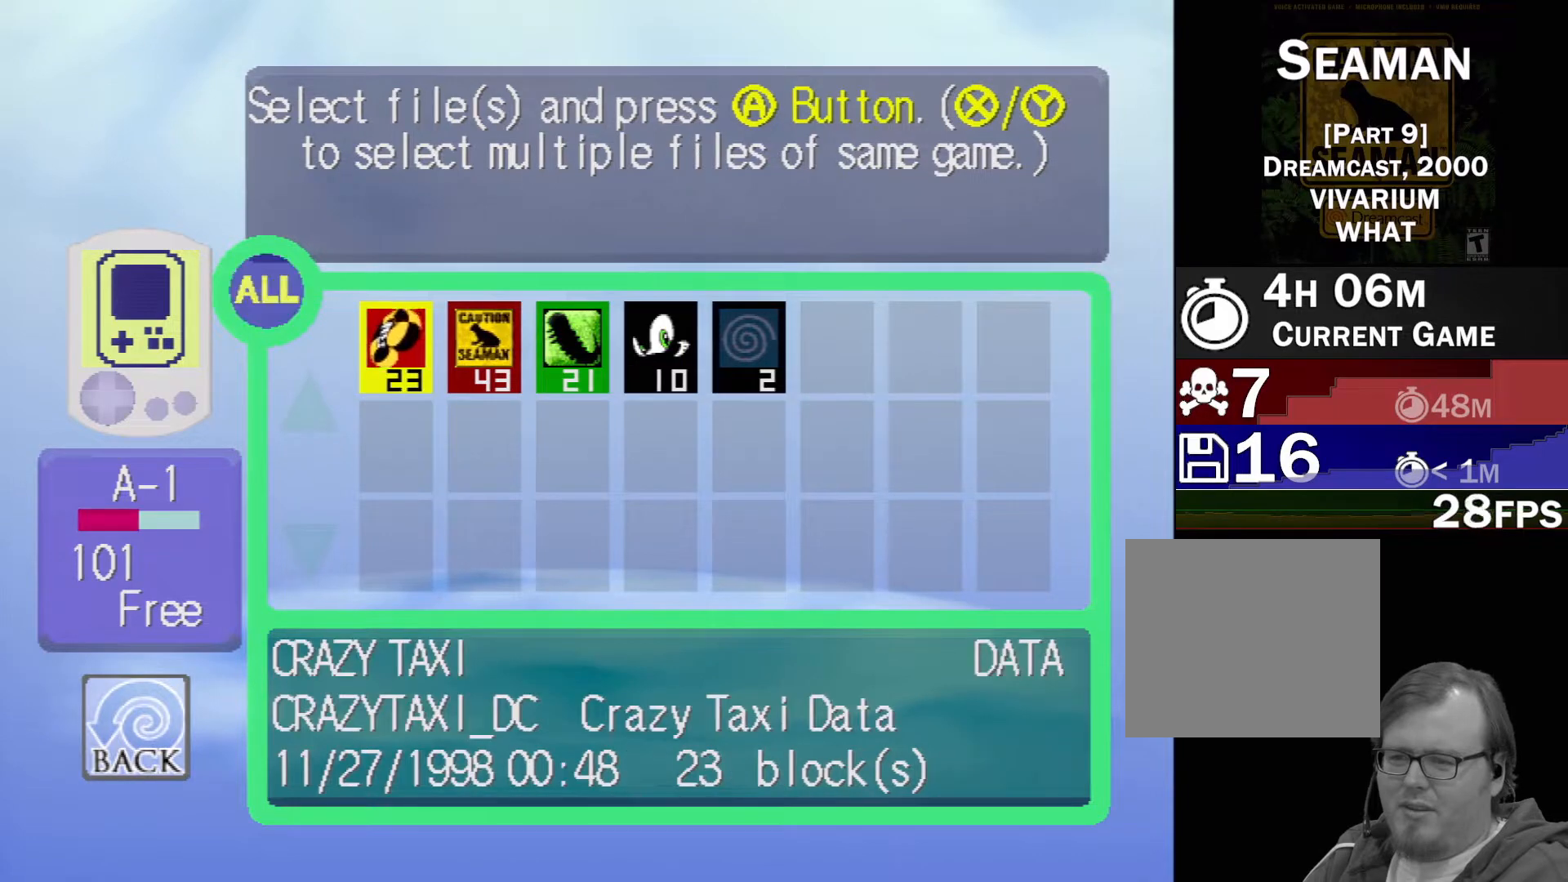
{"buttons": [], "left_stick": "center", "events": [[100, "DPAD_RIGHT", "up"], [333, "DPAD_RIGHT", "down"], [450, "DPAD_RIGHT", "up"]]}
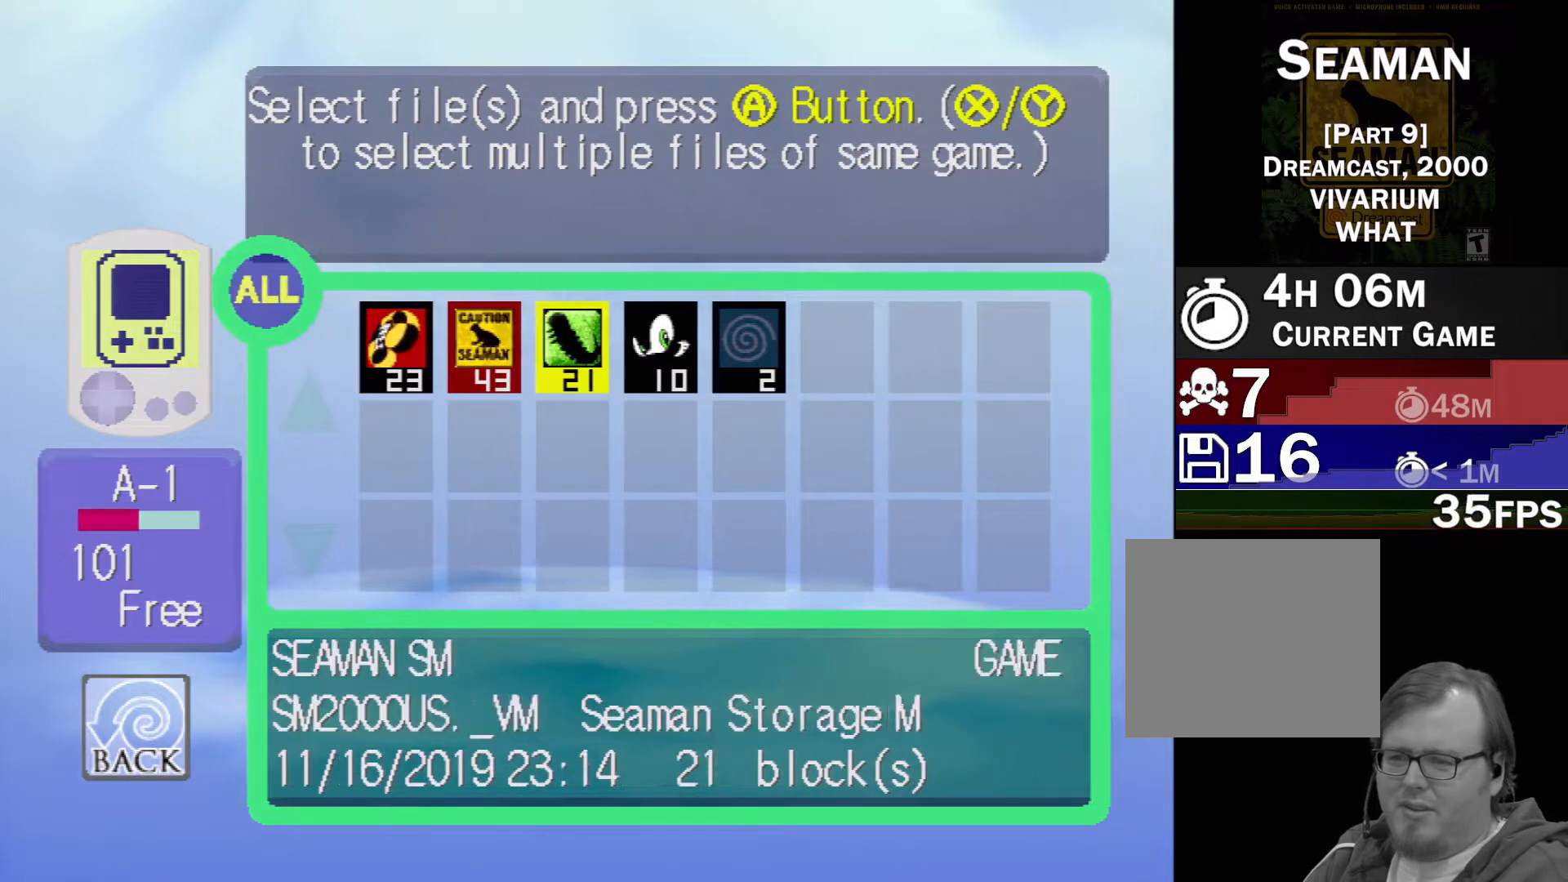
{"buttons": ["DPAD_LEFT"], "left_stick": "center", "events": [[433, "DPAD_LEFT", "down"]]}
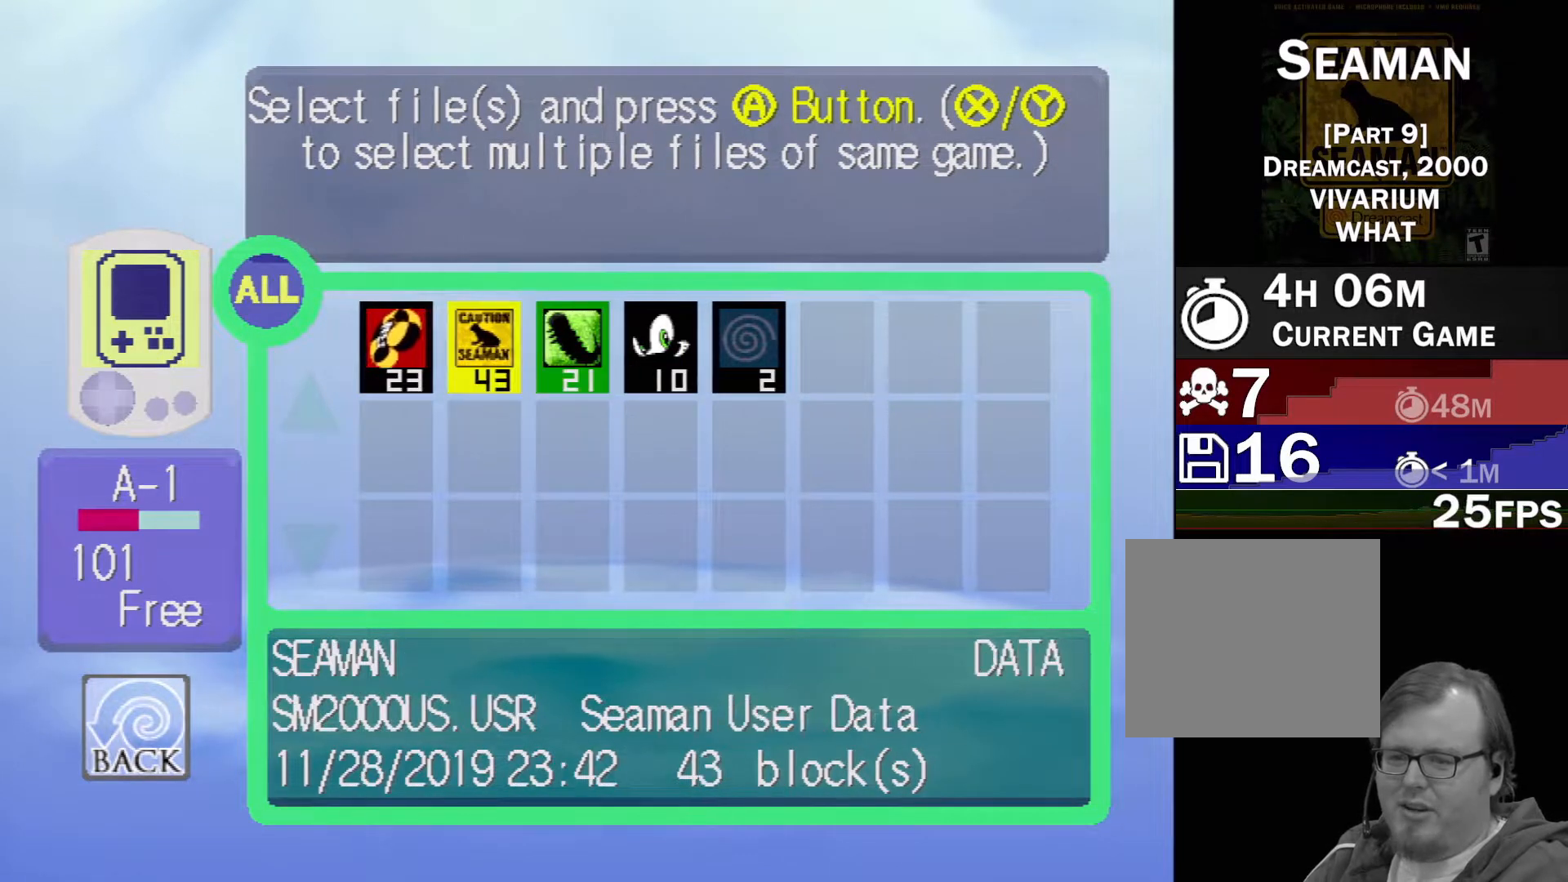
{"buttons": [], "left_stick": "center", "events": [[50, "DPAD_LEFT", "up"], [200, "DPAD_RIGHT", "down"], [333, "DPAD_RIGHT", "up"]]}
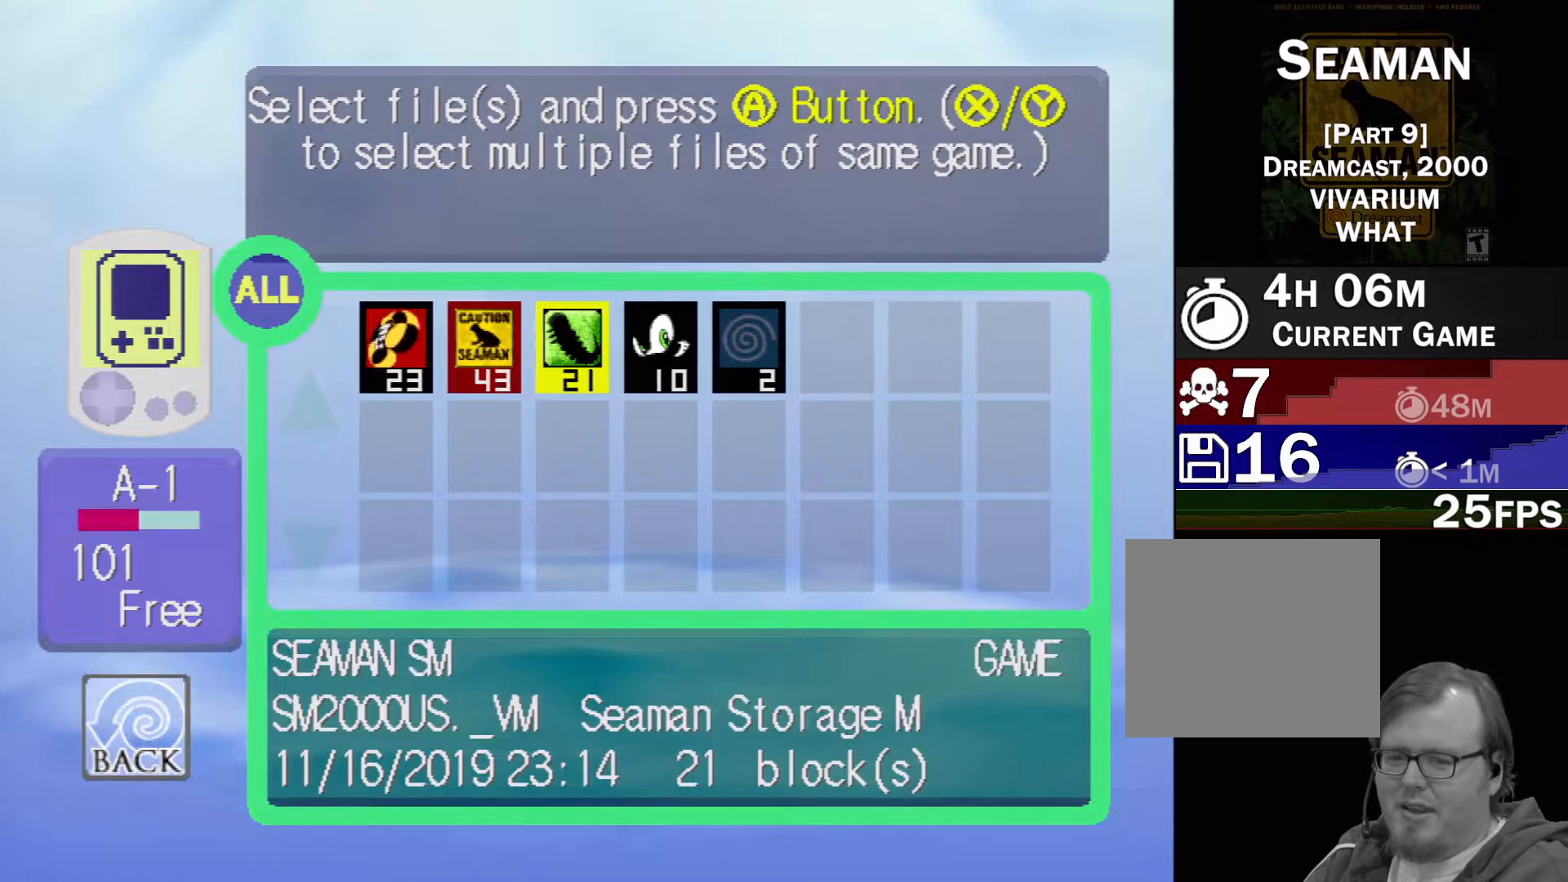
{"buttons": [], "left_stick": "center", "events": []}
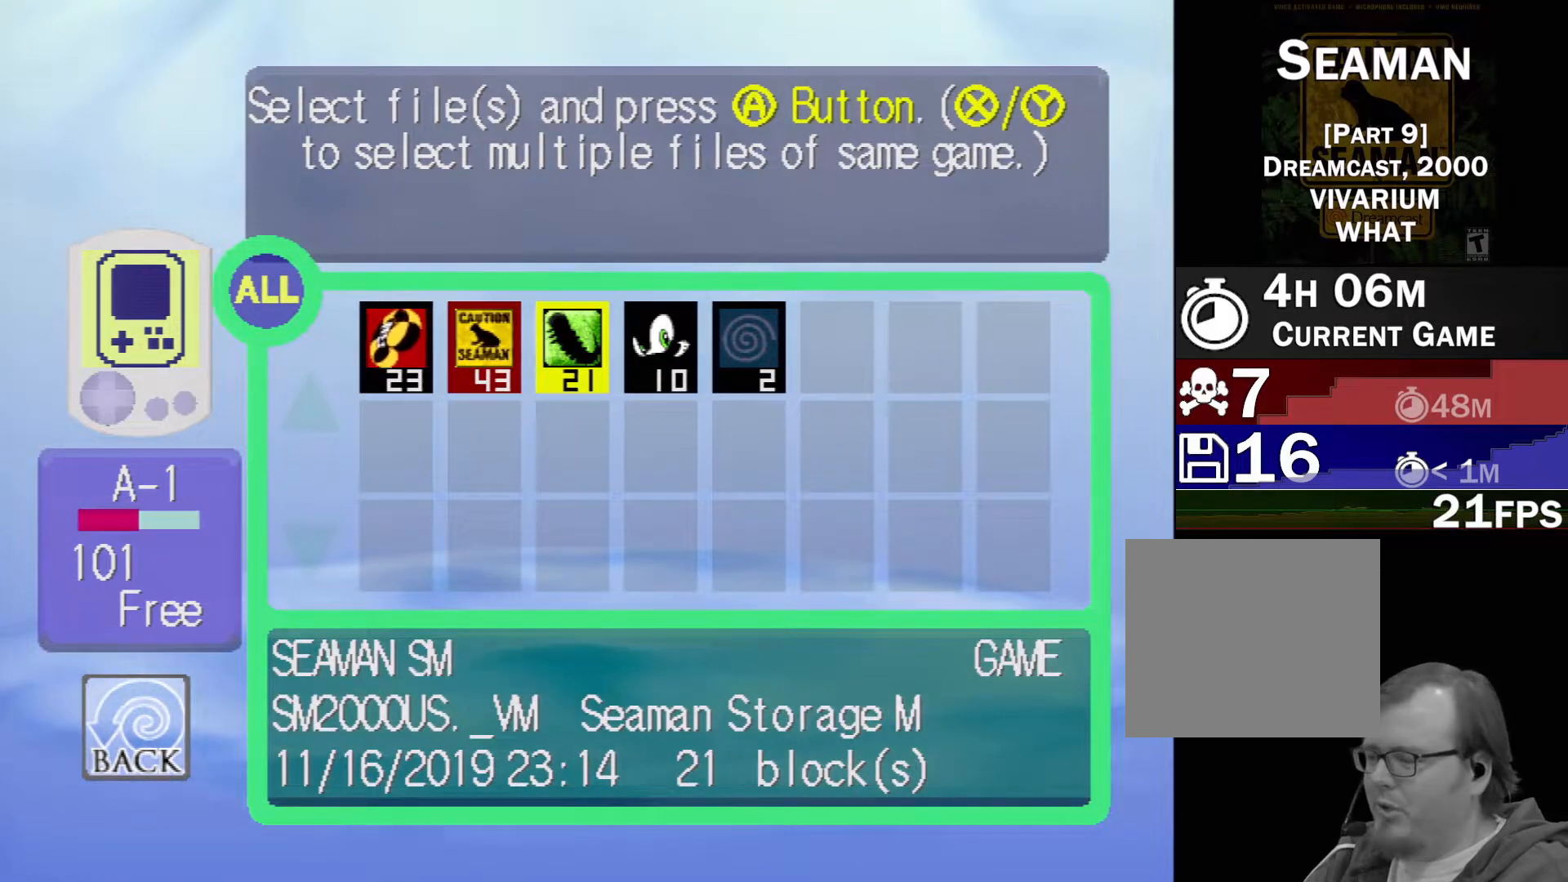
{"buttons": [], "left_stick": "center", "events": []}
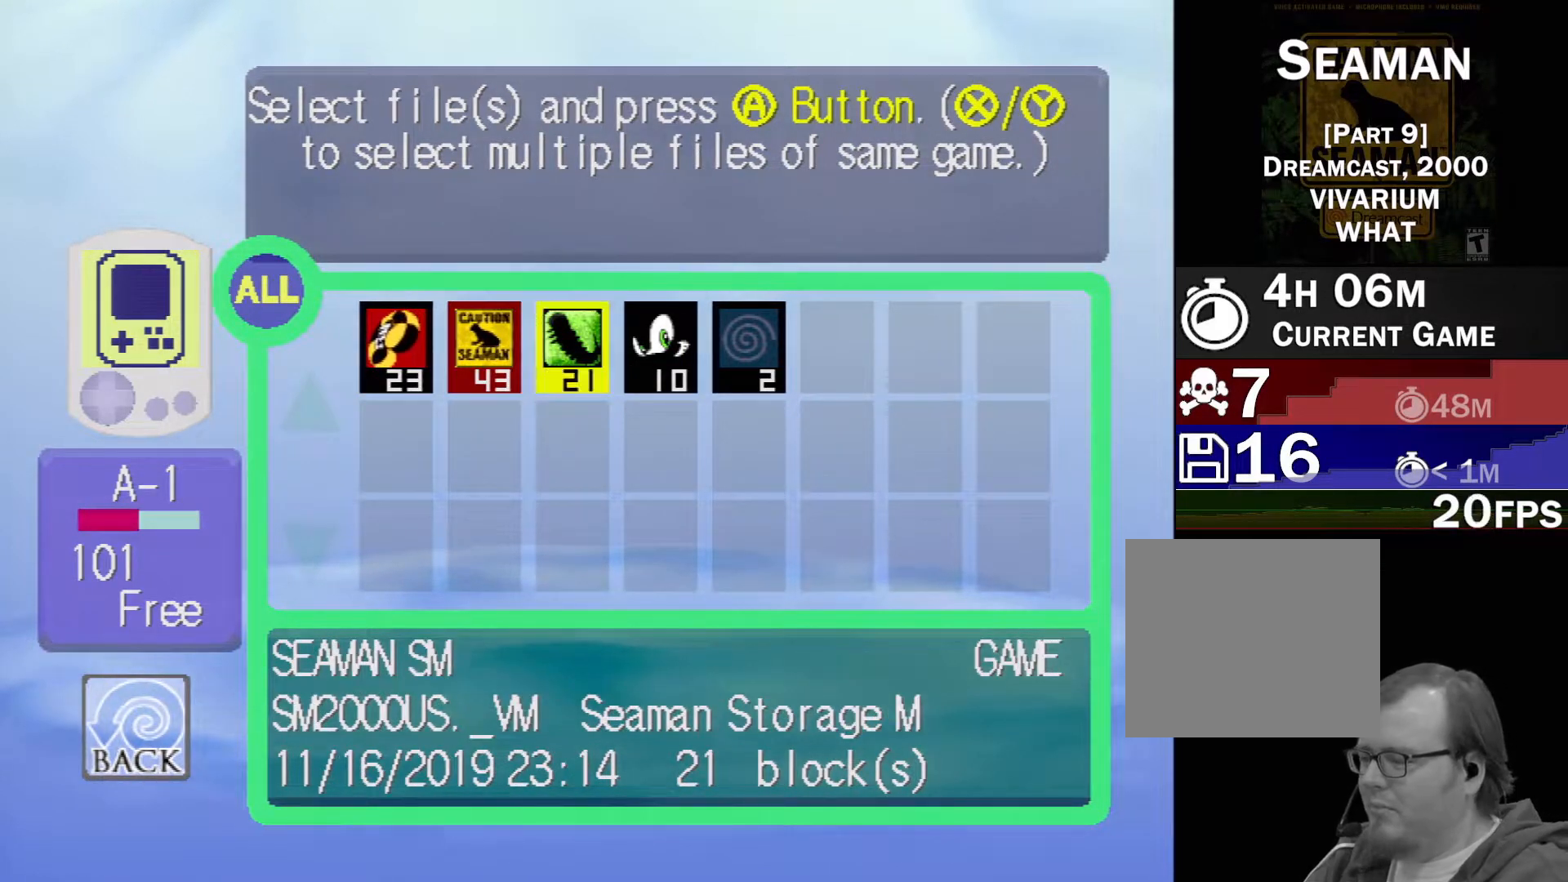
{"buttons": [], "left_stick": "center", "events": []}
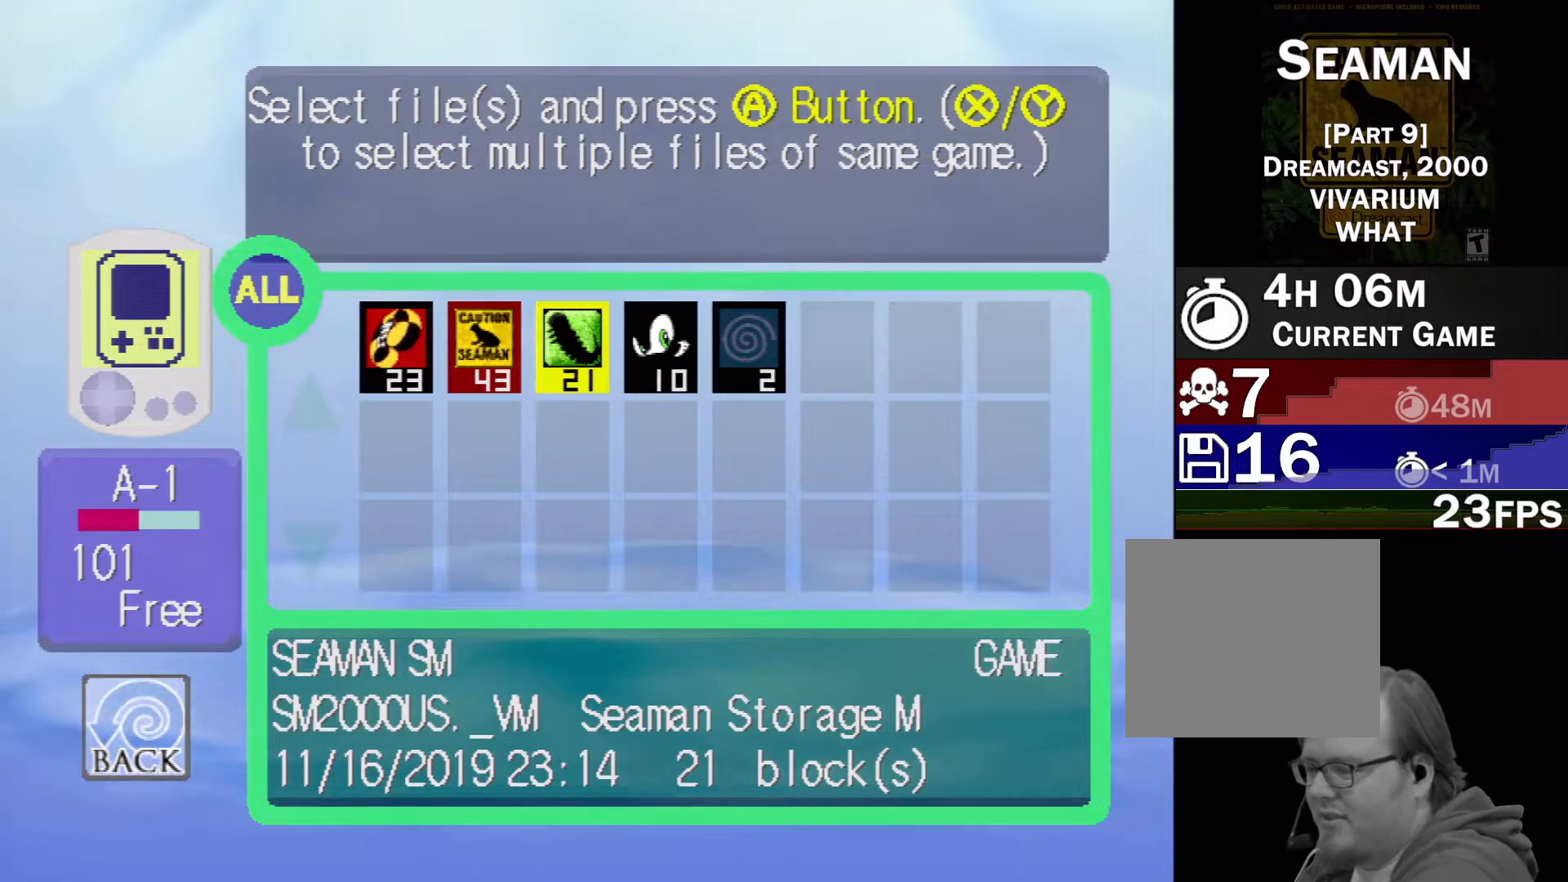
{"buttons": [], "left_stick": "center", "events": []}
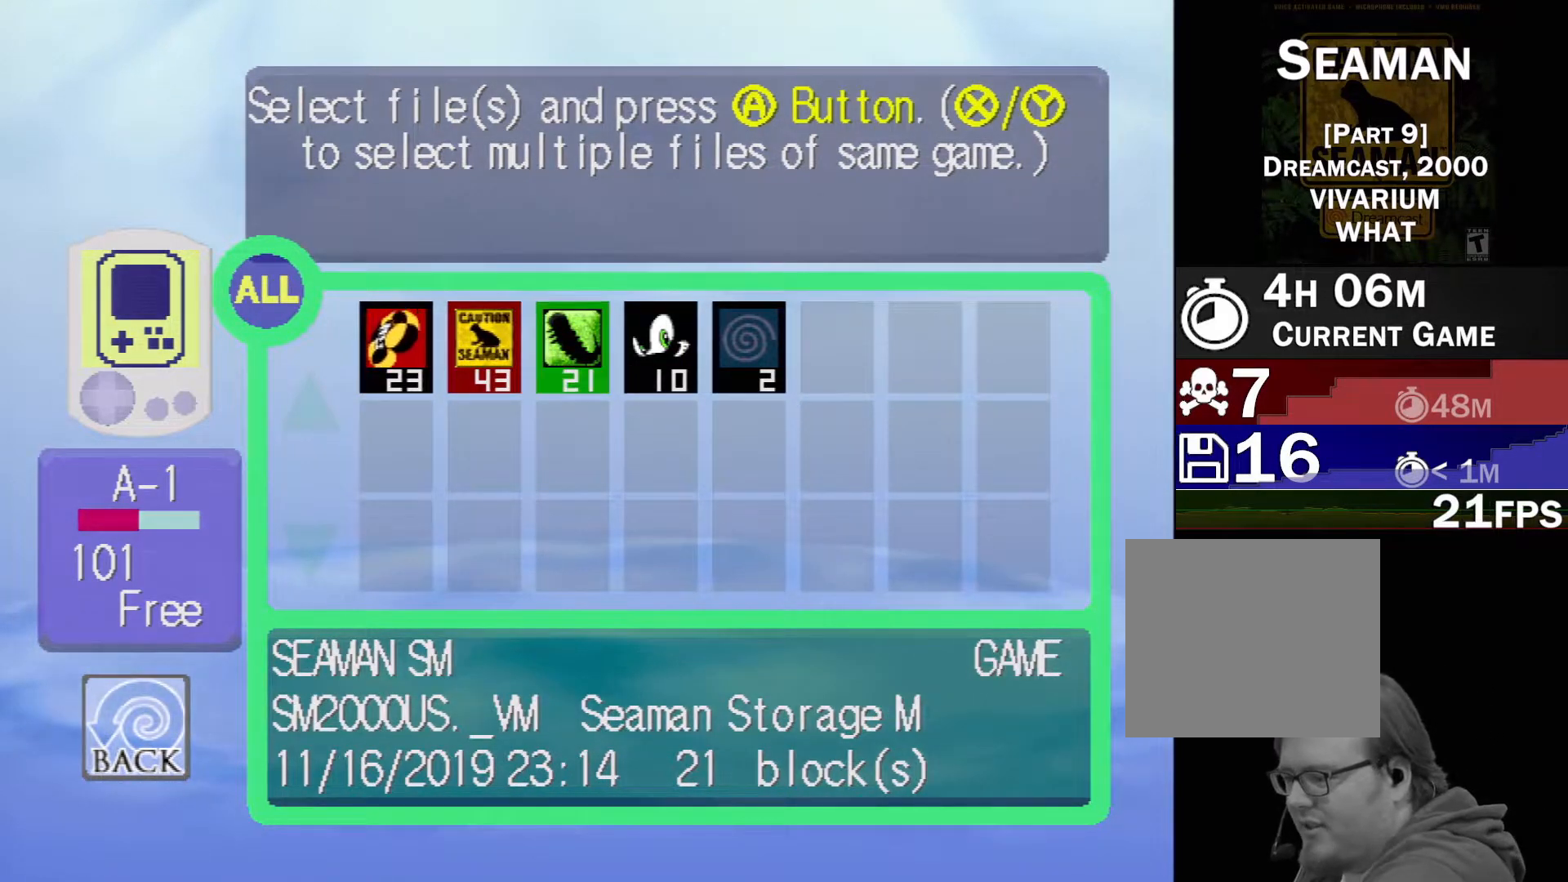
{"buttons": [], "left_stick": "center", "events": []}
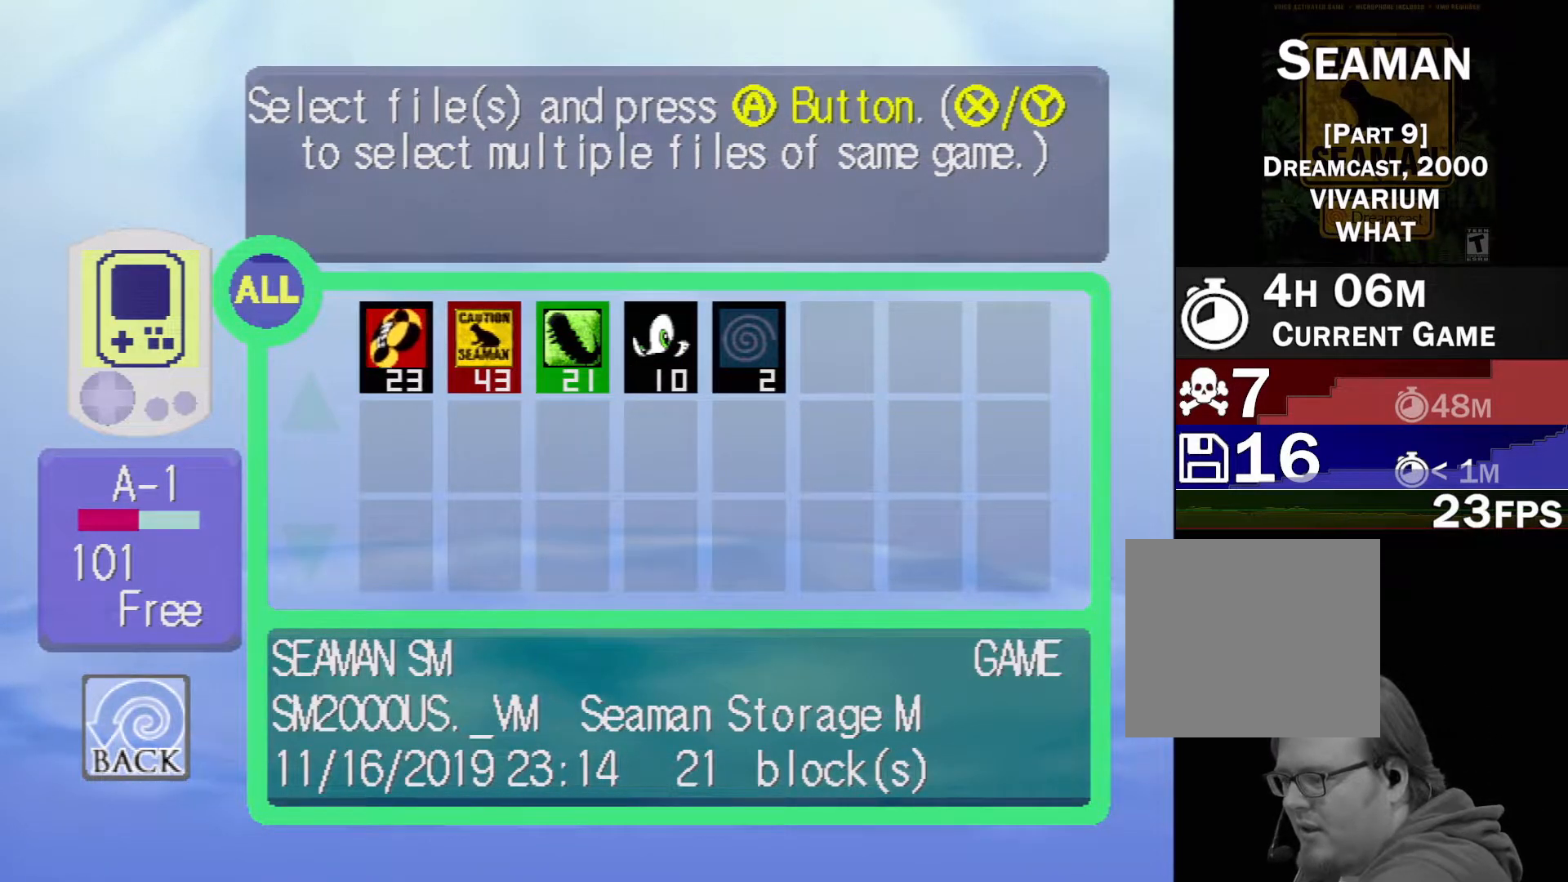
{"buttons": [], "left_stick": "center", "events": []}
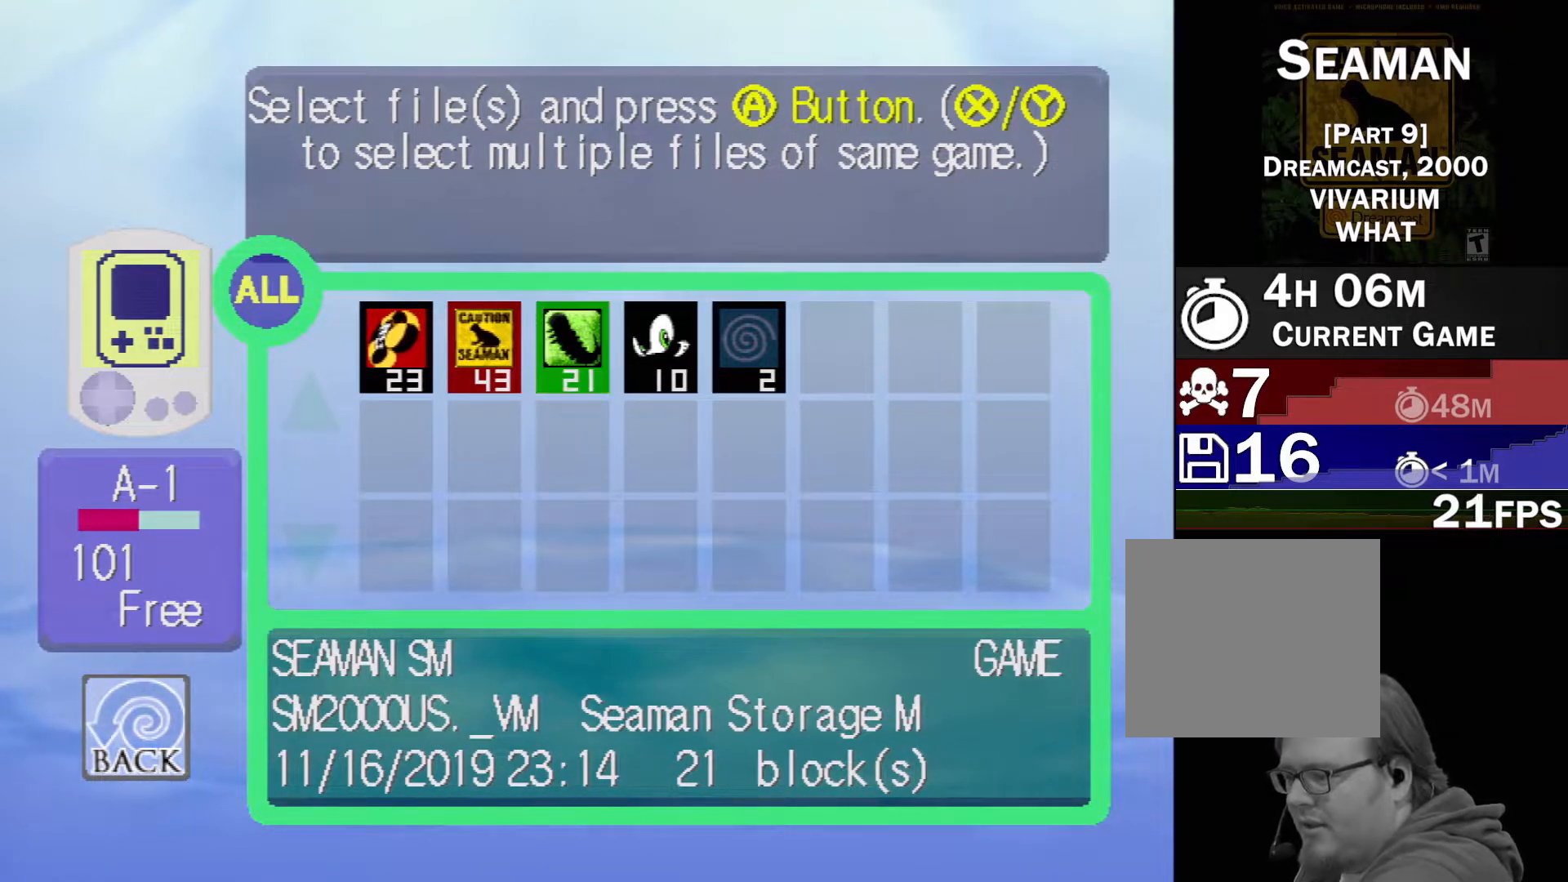
{"buttons": [], "left_stick": "center", "events": []}